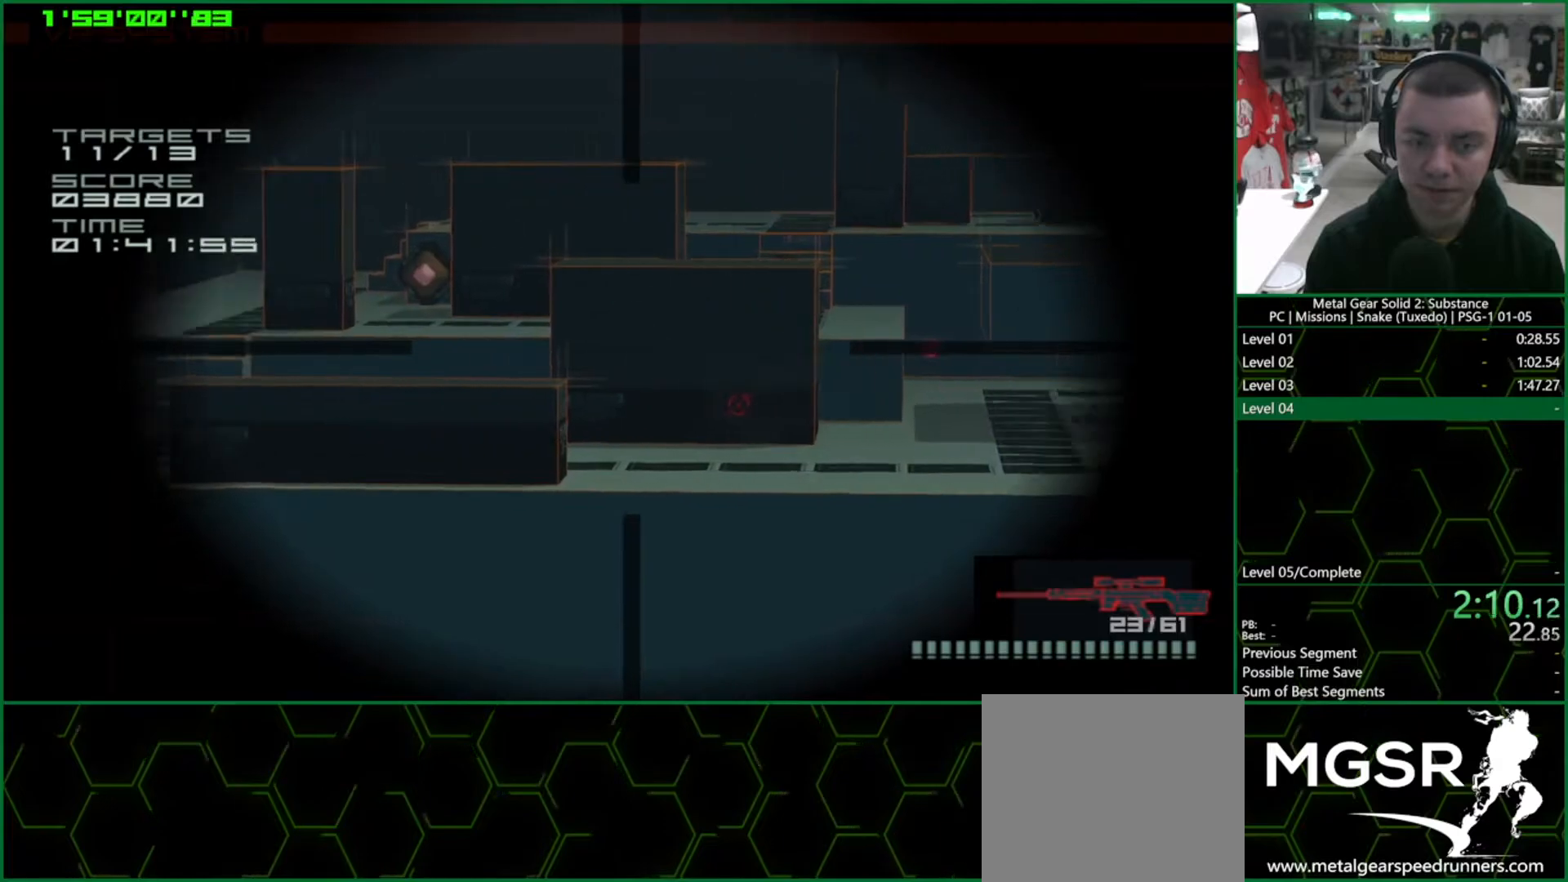
Gameplay with a controller (PlayStation layout); each line is a JSON object with the inputs held at the frame after it. "events" lists button and stick changes between this image and that frame as [ms after this image, input, new state], when the widget could be followed in between. Not read: HOME L3 R3.
{"buttons": [], "left_stick": "center", "right_stick": "center", "events": [[83, "DPAD_UP", "down"], [200, "DPAD_UP", "up"], [300, "DPAD_LEFT", "down"], [450, "DPAD_LEFT", "up"]]}
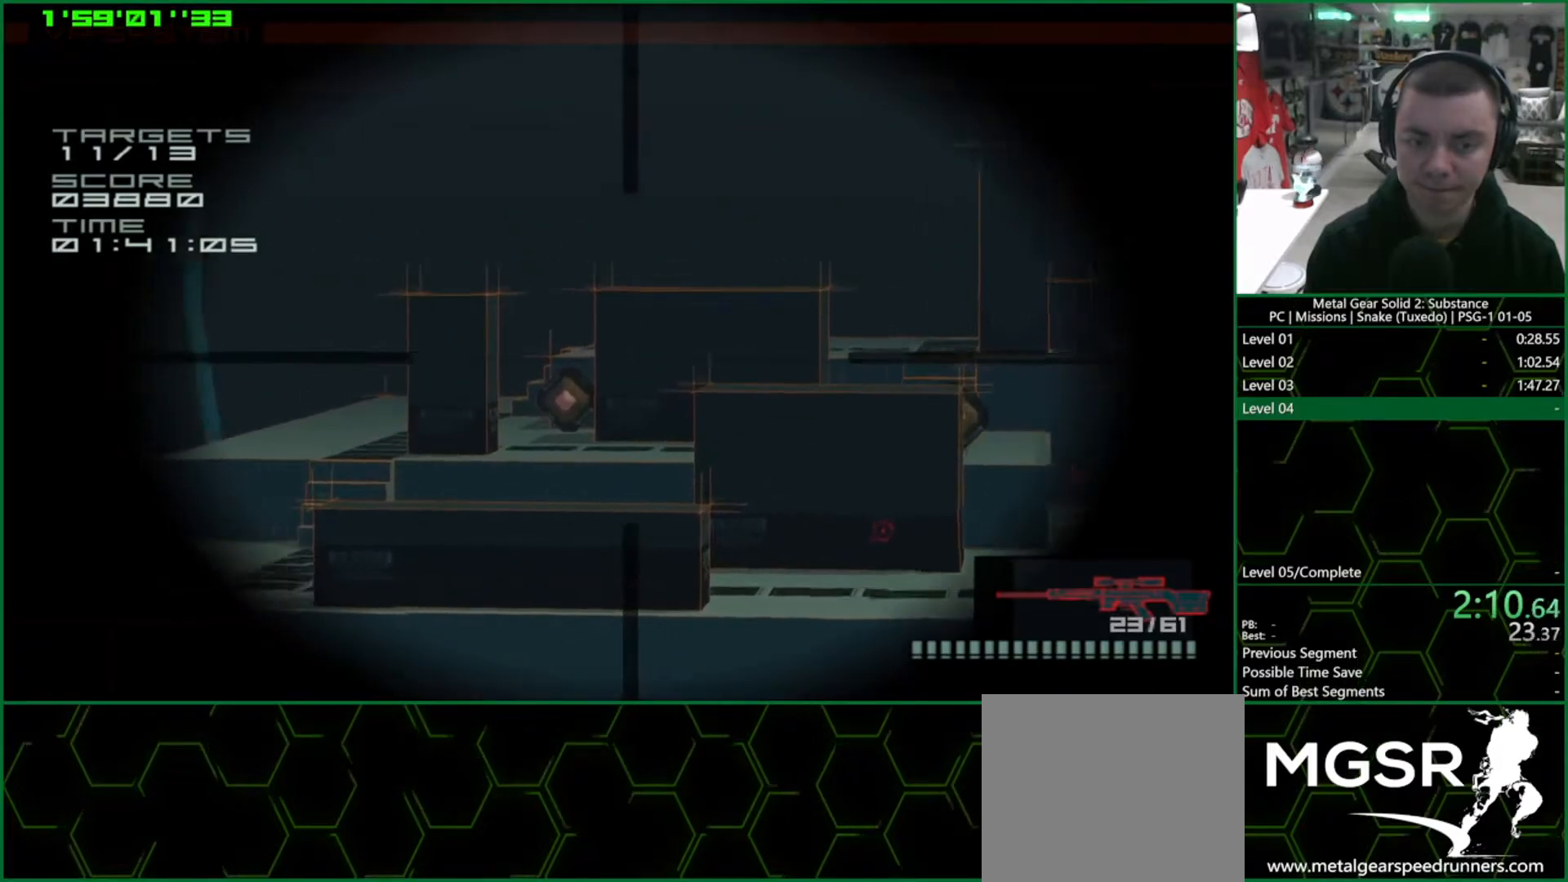
{"buttons": ["SQUARE"], "left_stick": "center", "right_stick": "center", "events": [[83, "DPAD_DOWN", "down"], [183, "DPAD_DOWN", "up"], [283, "DPAD_LEFT", "down"], [350, "DPAD_LEFT", "up"], [350, "SQUARE", "down"], [417, "SQUARE", "up"], [467, "SQUARE", "down"]]}
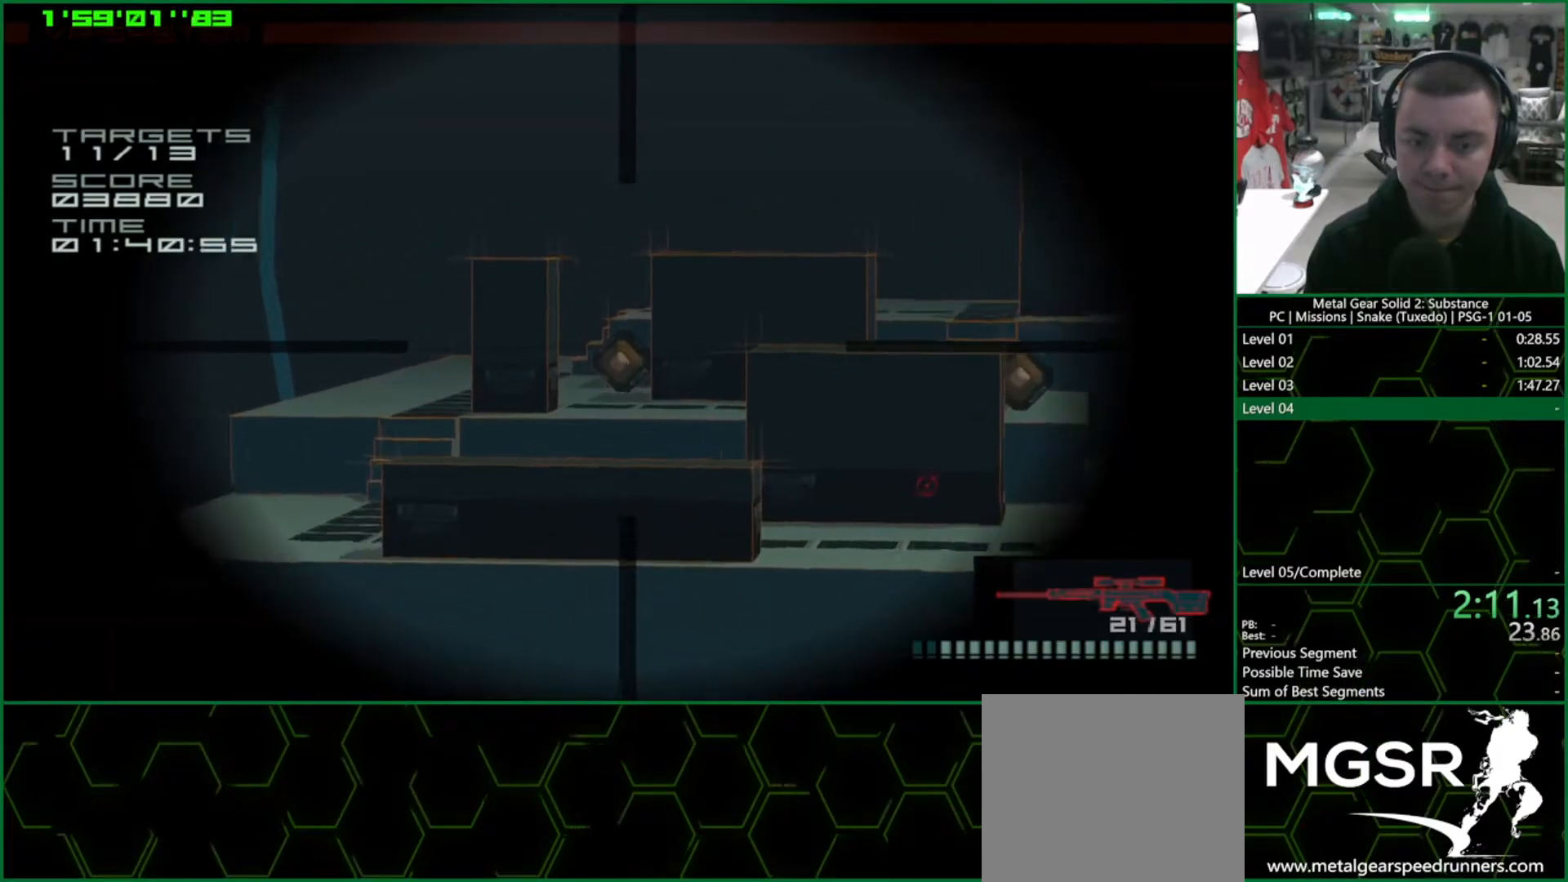
{"buttons": [], "left_stick": "center", "right_stick": "center", "events": [[33, "SQUARE", "up"], [83, "SQUARE", "down"], [150, "DPAD_RIGHT", "down"], [150, "SQUARE", "up"], [433, "DPAD_RIGHT", "up"]]}
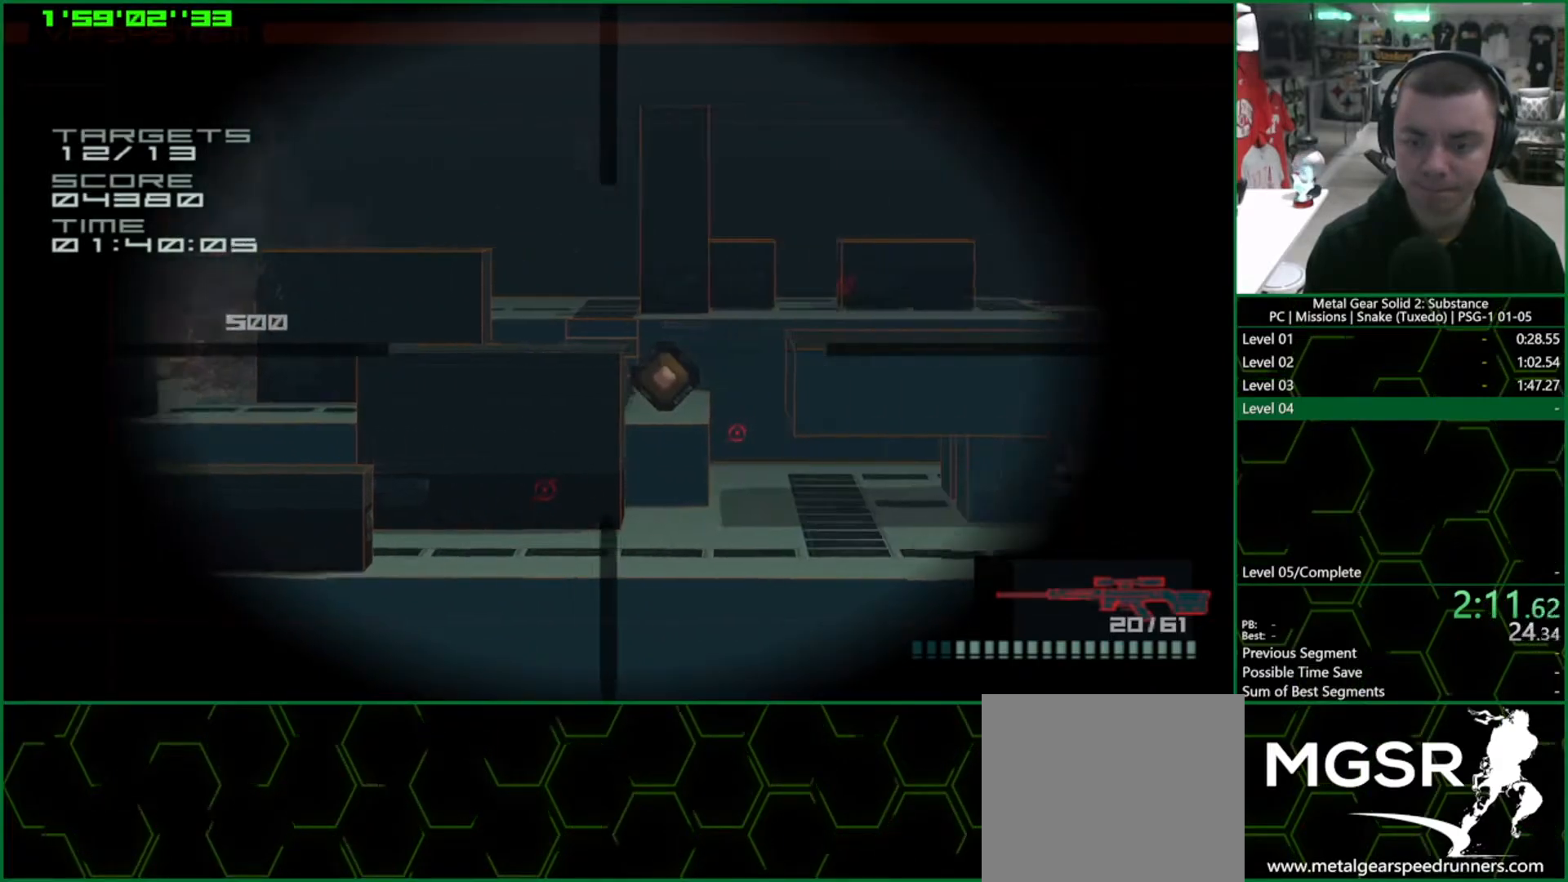
{"buttons": ["DPAD_LEFT"], "left_stick": "center", "right_stick": "center", "events": [[233, "DPAD_LEFT", "down"], [350, "DPAD_LEFT", "up"], [400, "SQUARE", "down"], [450, "SQUARE", "up"], [467, "DPAD_LEFT", "down"]]}
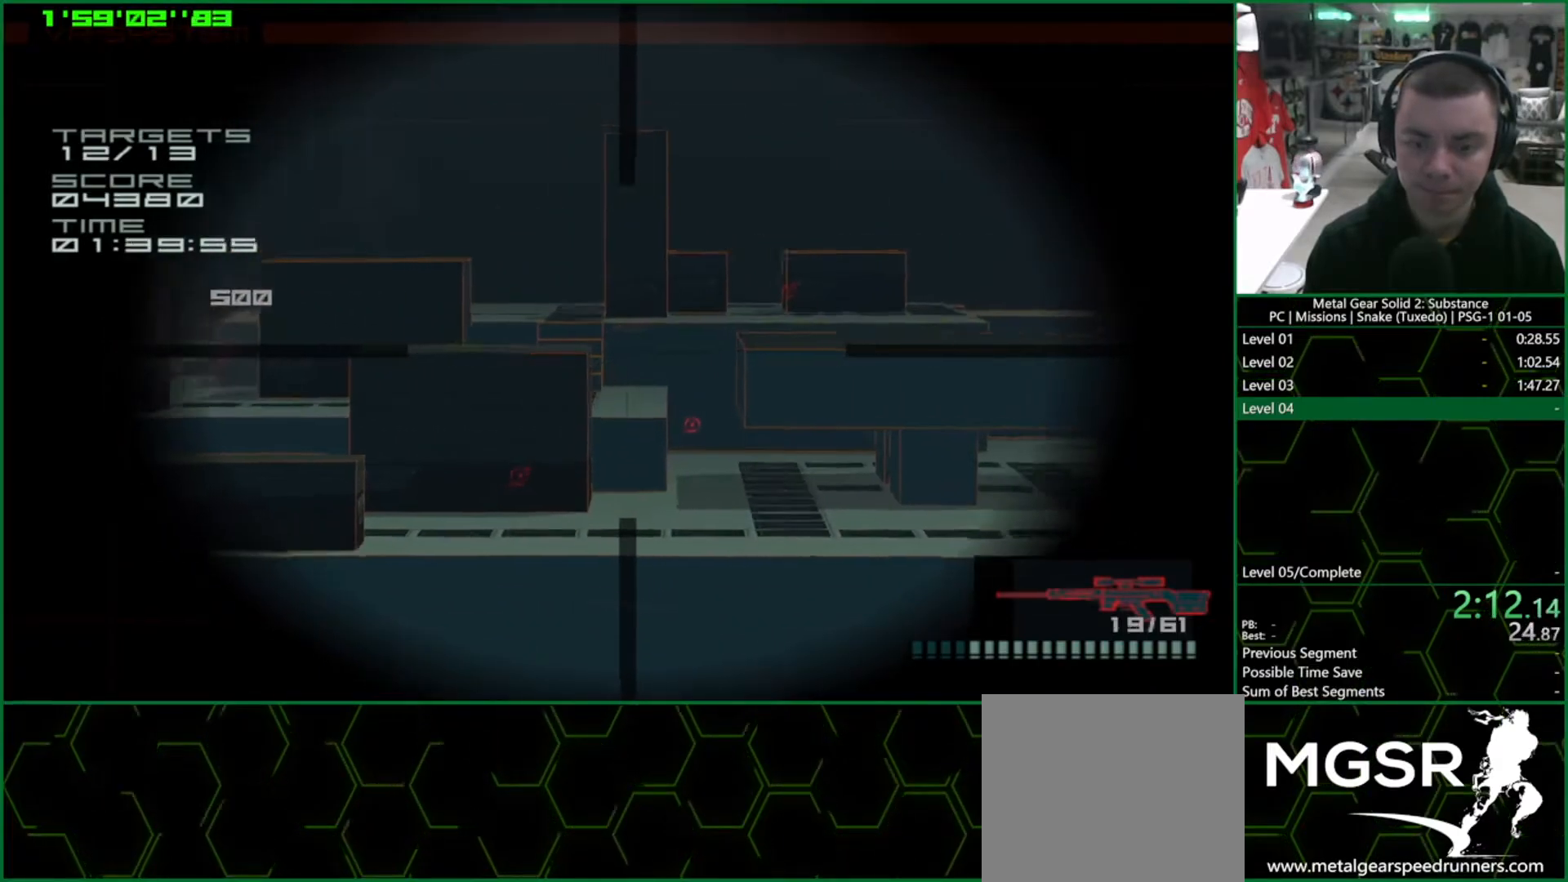
{"buttons": [], "left_stick": "center", "right_stick": "center", "events": [[33, "DPAD_LEFT", "up"], [33, "SQUARE", "down"], [83, "SQUARE", "up"], [133, "DPAD_DOWN", "down"], [150, "SQUARE", "down"], [183, "DPAD_DOWN", "up"], [200, "SQUARE", "up"], [267, "SQUARE", "down"], [300, "SQUARE", "up"], [350, "SQUARE", "down"], [400, "SQUARE", "up"], [450, "DPAD_LEFT", "down"], [450, "SQUARE", "down"], [500, "DPAD_LEFT", "up"], [500, "SQUARE", "up"]]}
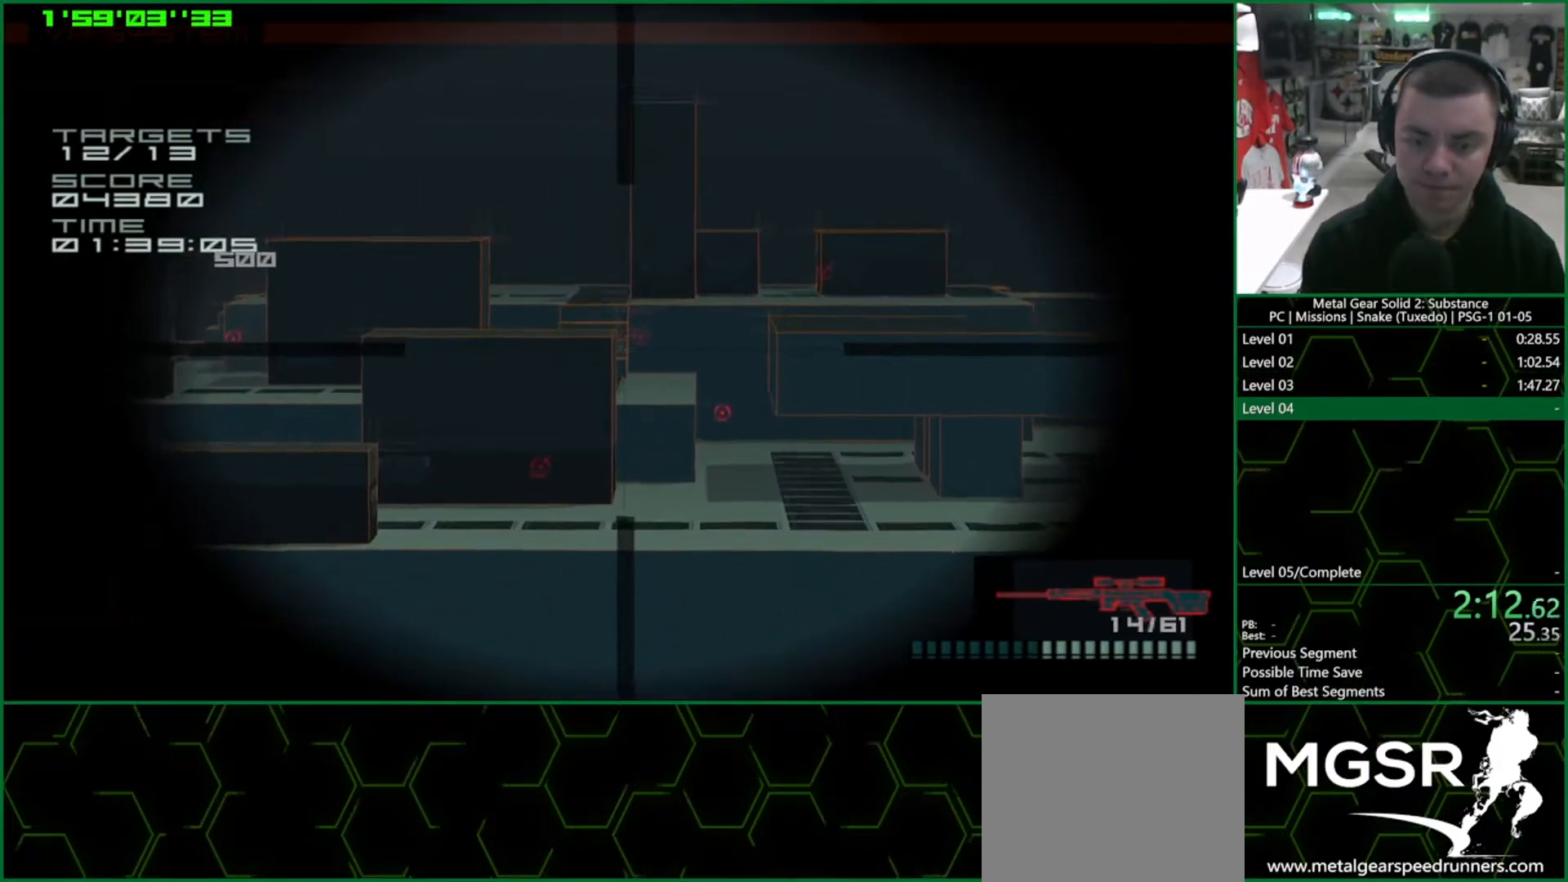
{"buttons": [], "left_stick": "center", "right_stick": "center", "events": [[50, "SQUARE", "down"], [100, "SQUARE", "up"], [183, "SQUARE", "down"], [217, "SQUARE", "up"], [267, "SQUARE", "down"], [317, "SQUARE", "up"]]}
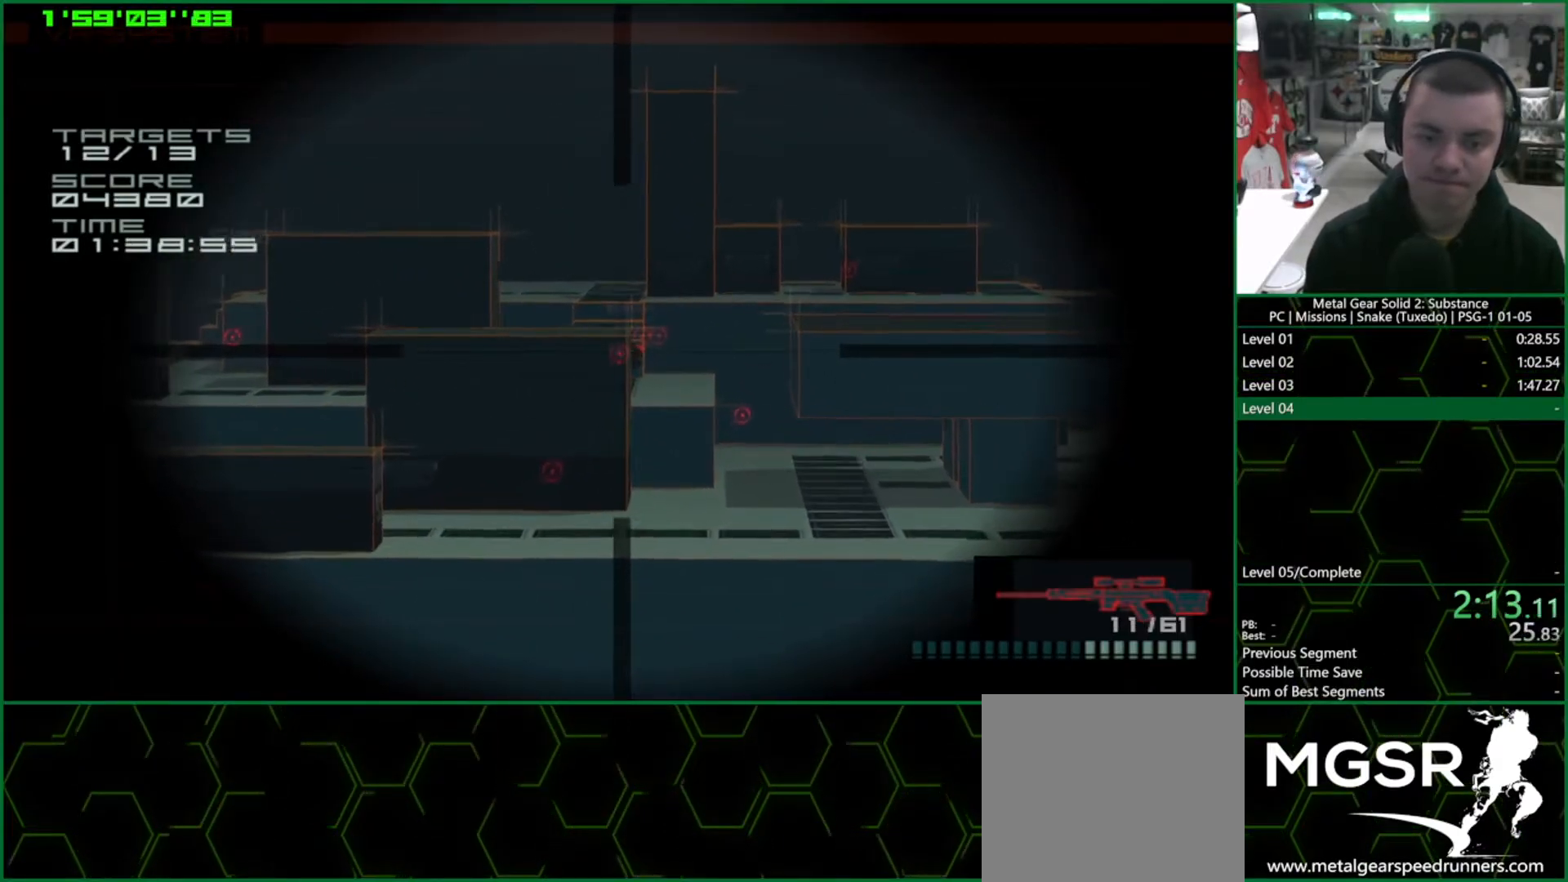
{"buttons": ["DPAD_LEFT"], "left_stick": "center", "right_stick": "center", "events": [[67, "DPAD_UP", "down"], [133, "DPAD_UP", "up"], [383, "DPAD_LEFT", "down"]]}
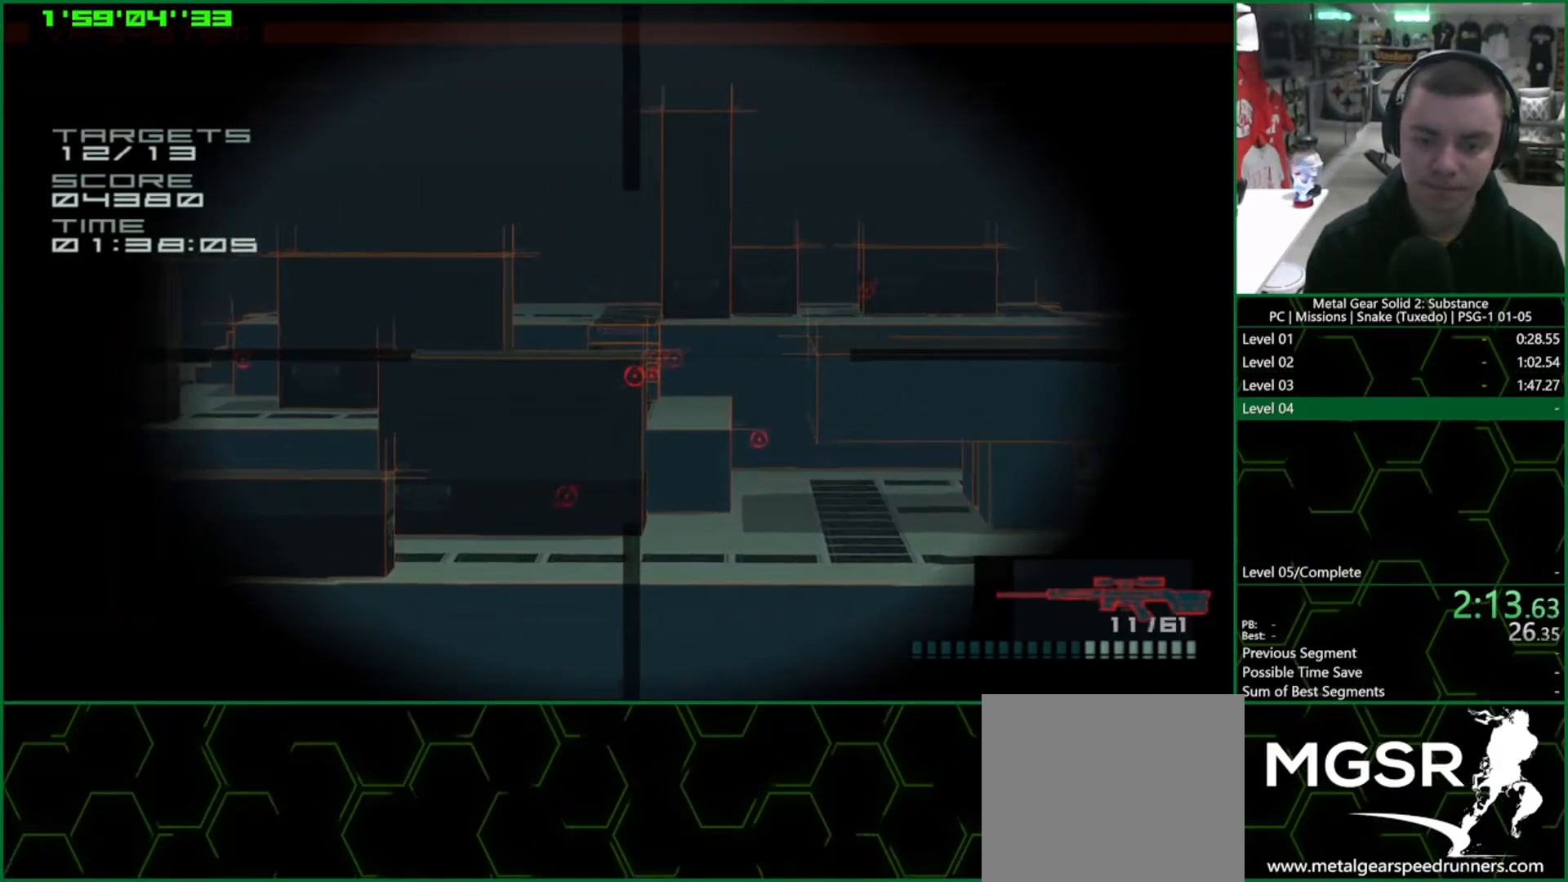
{"buttons": ["CIRCLE", "DPAD_UP"], "left_stick": "center", "right_stick": "center", "events": [[17, "DPAD_LEFT", "up"], [450, "DPAD_UP", "down"], [500, "CIRCLE", "down"]]}
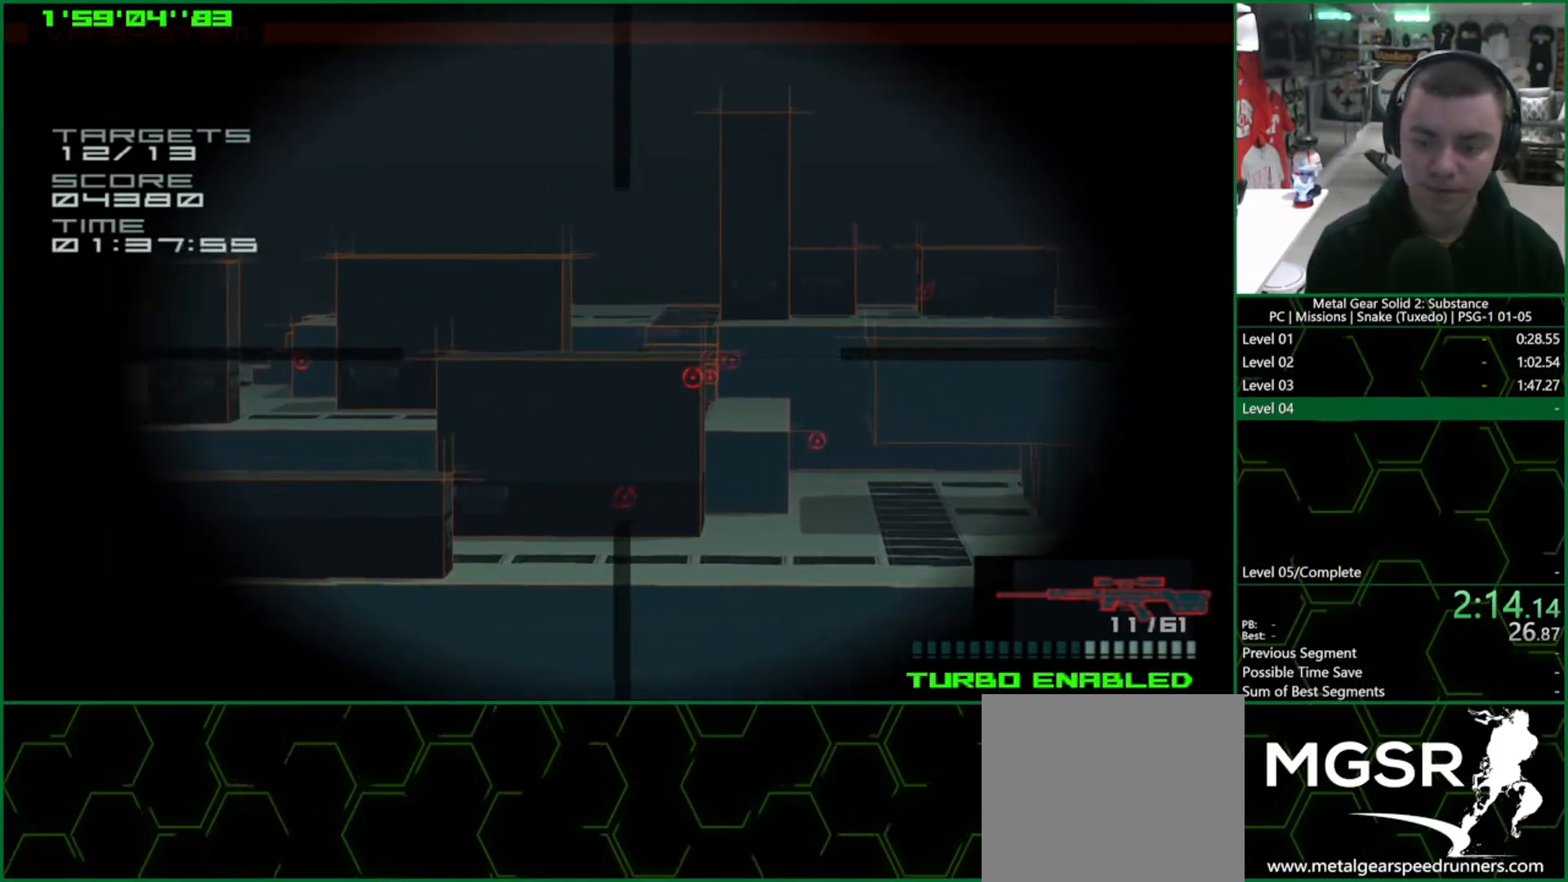
{"buttons": ["CIRCLE"], "left_stick": "center", "right_stick": "center", "events": [[17, "DPAD_UP", "up"], [117, "DPAD_LEFT", "down"], [250, "DPAD_LEFT", "up"]]}
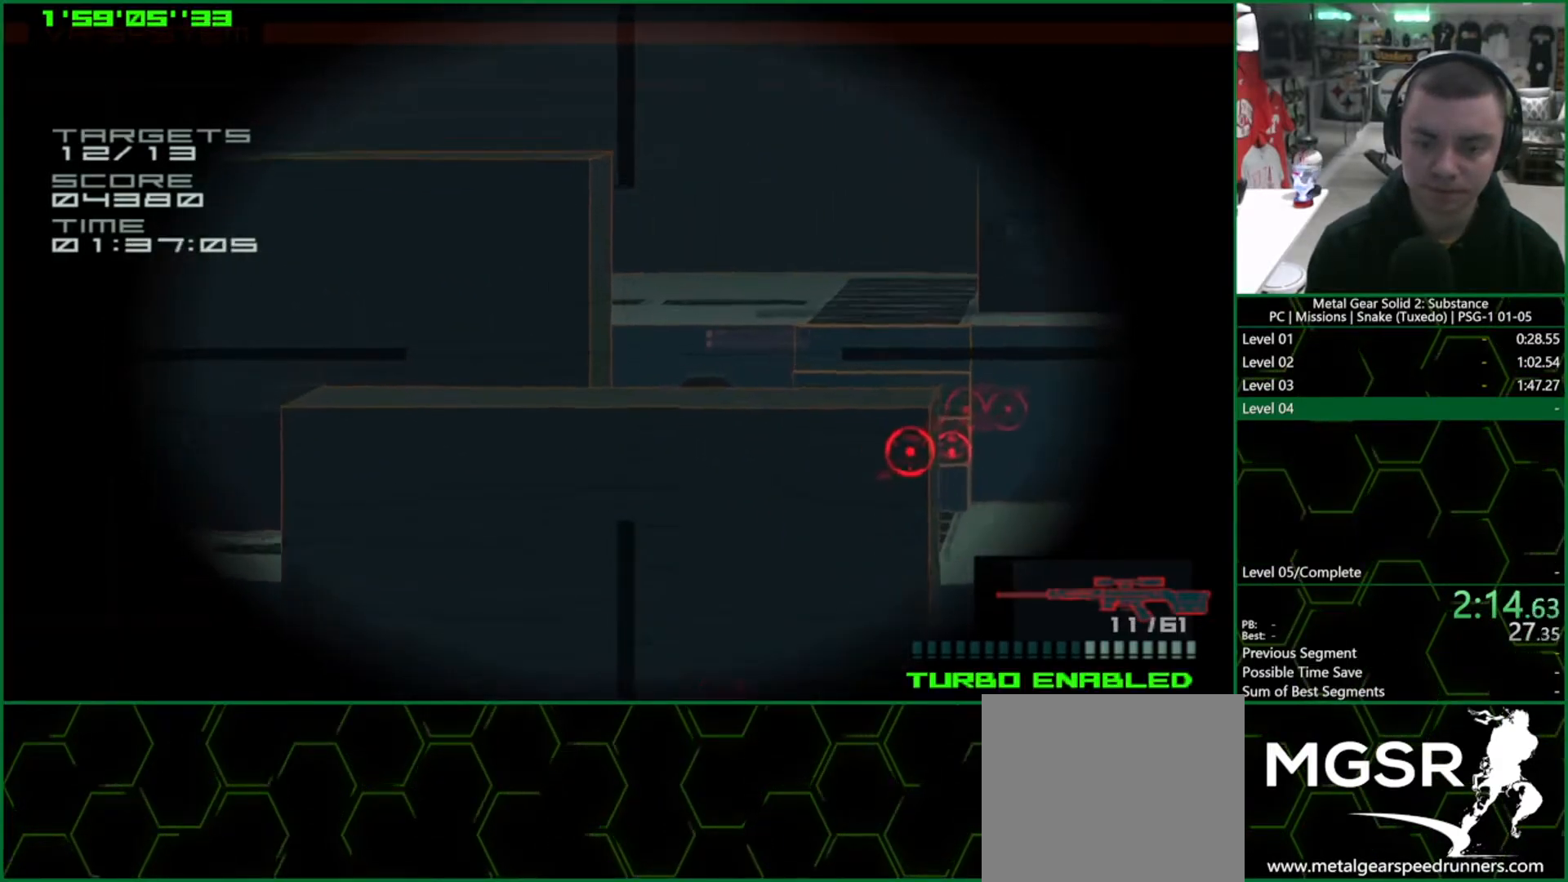
{"buttons": [], "left_stick": "center", "right_stick": "center", "events": [[183, "DPAD_DOWN", "down"], [200, "DPAD_DOWN", "up"], [467, "CIRCLE", "up"]]}
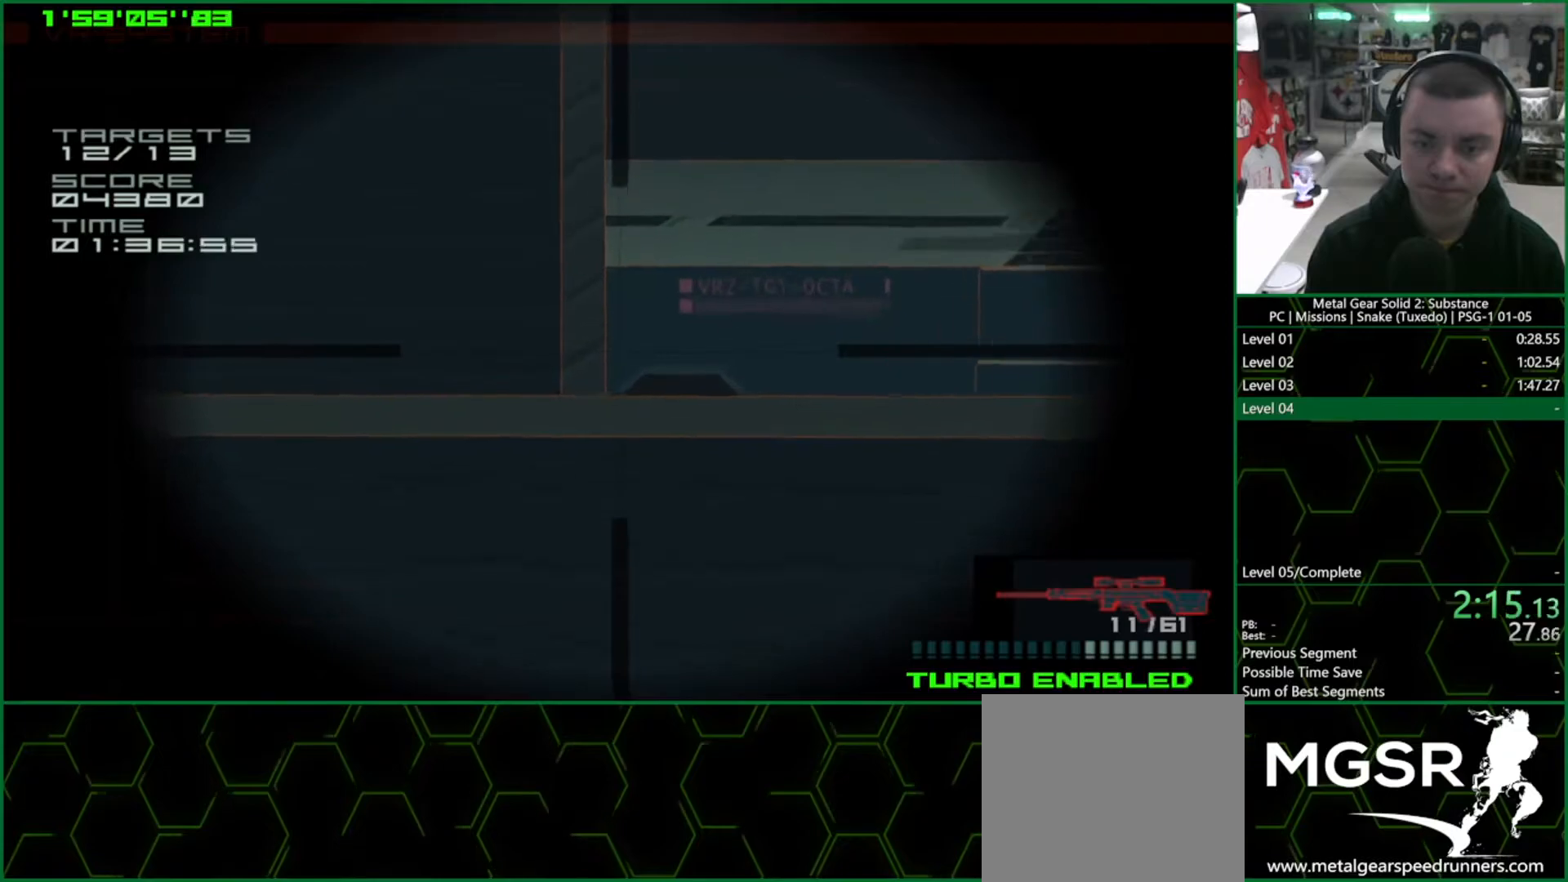
{"buttons": [], "left_stick": "center", "right_stick": "center", "events": [[83, "DPAD_DOWN", "down"], [117, "DPAD_DOWN", "up"], [150, "SQUARE", "down"], [467, "SQUARE", "up"]]}
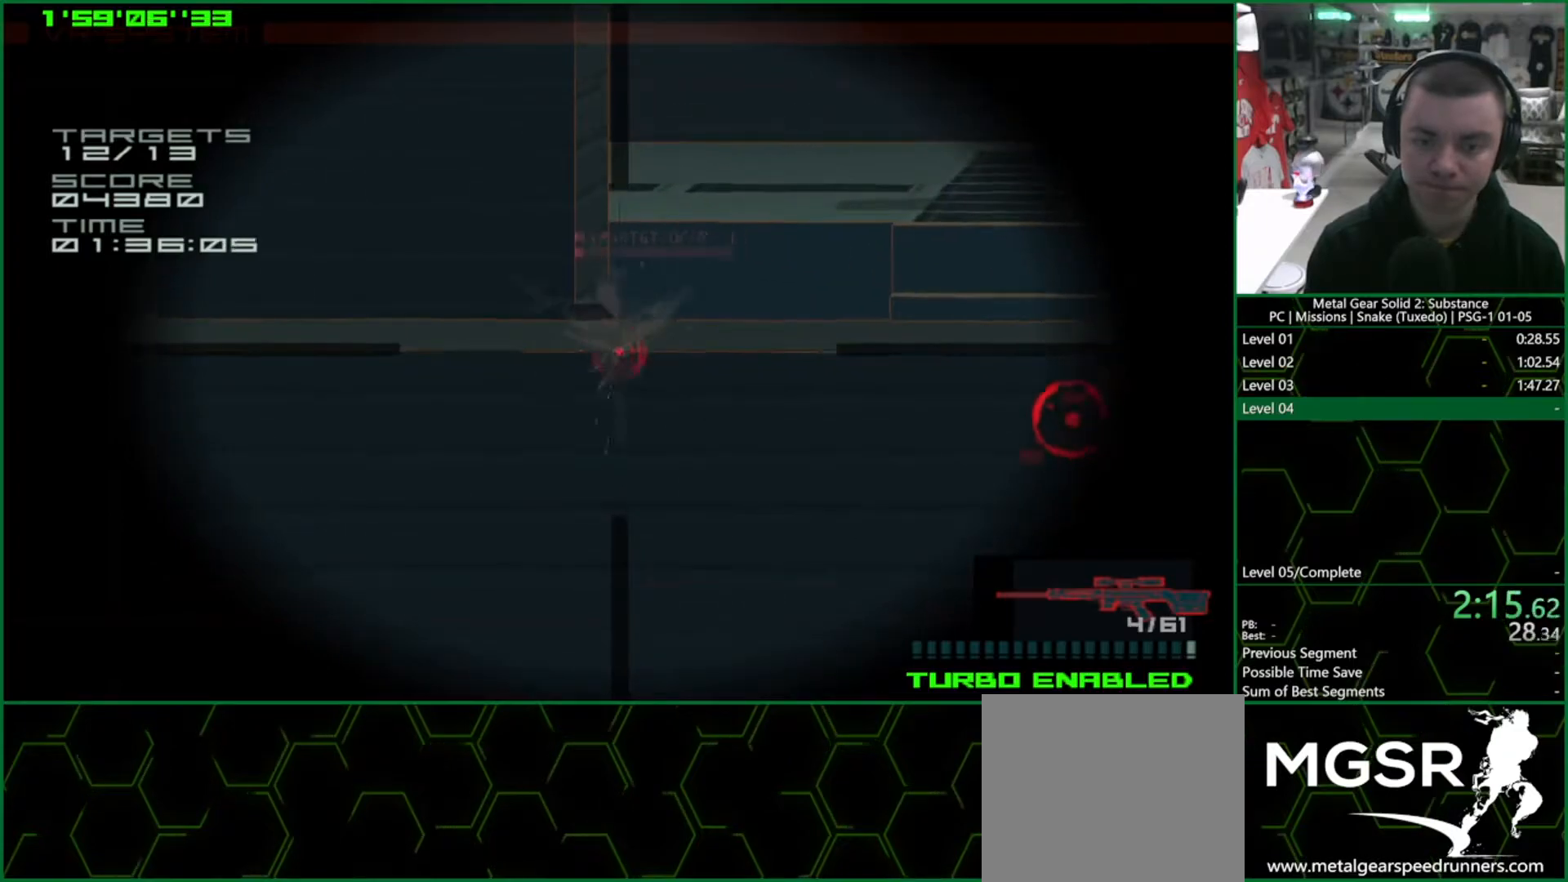
{"buttons": [], "left_stick": "center", "right_stick": "center", "events": [[100, "DPAD_LEFT", "down"], [317, "DPAD_LEFT", "up"]]}
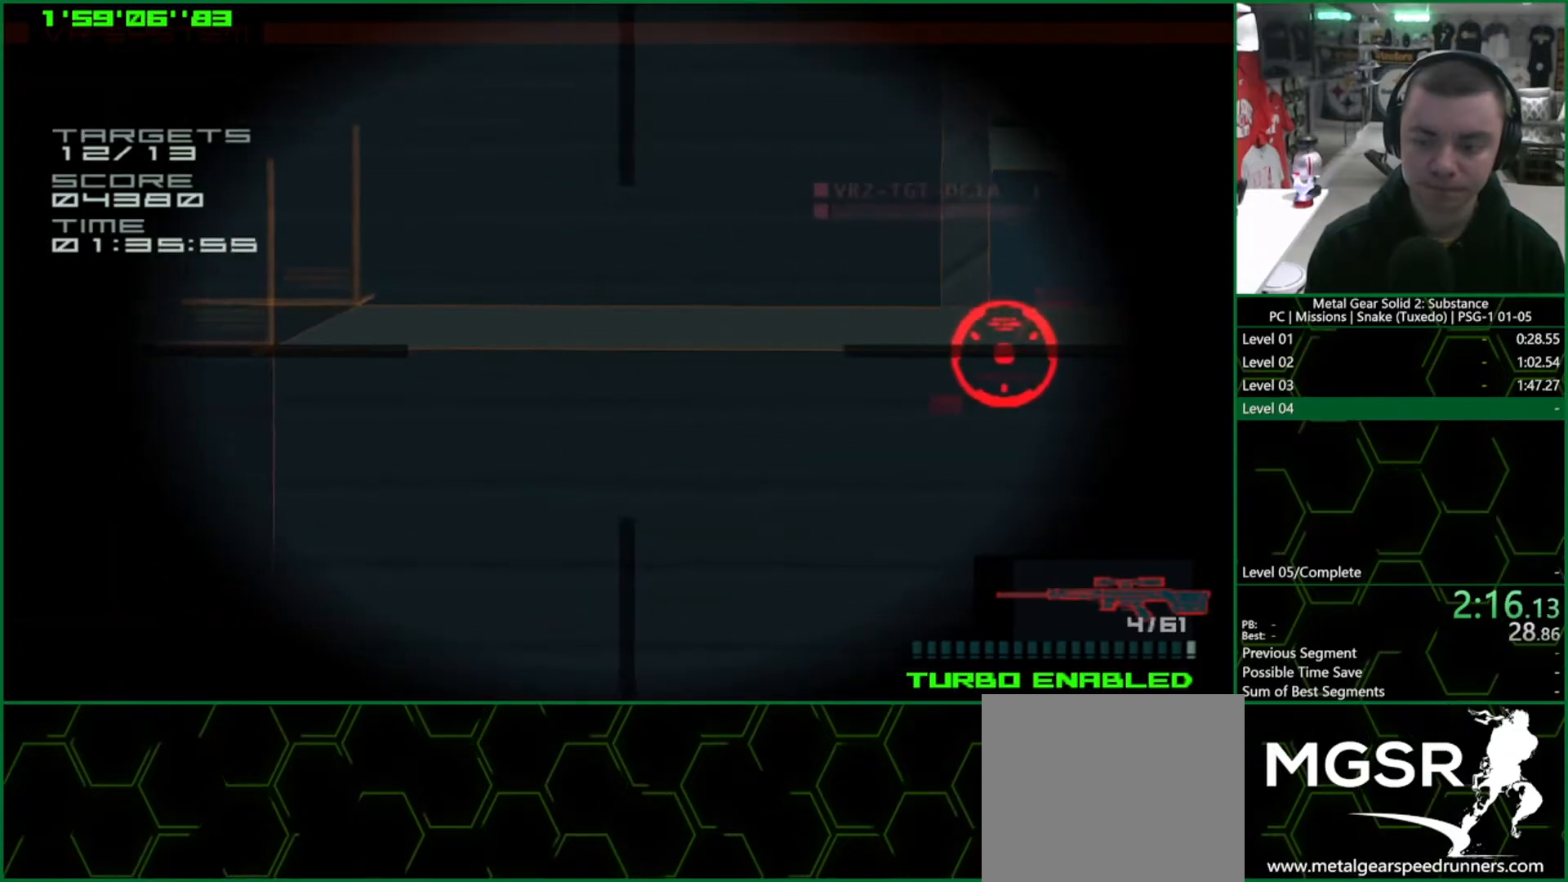
{"buttons": ["CROSS"], "left_stick": "center", "right_stick": "center", "events": [[33, "DPAD_LEFT", "down"], [117, "DPAD_LEFT", "up"], [283, "CROSS", "down"]]}
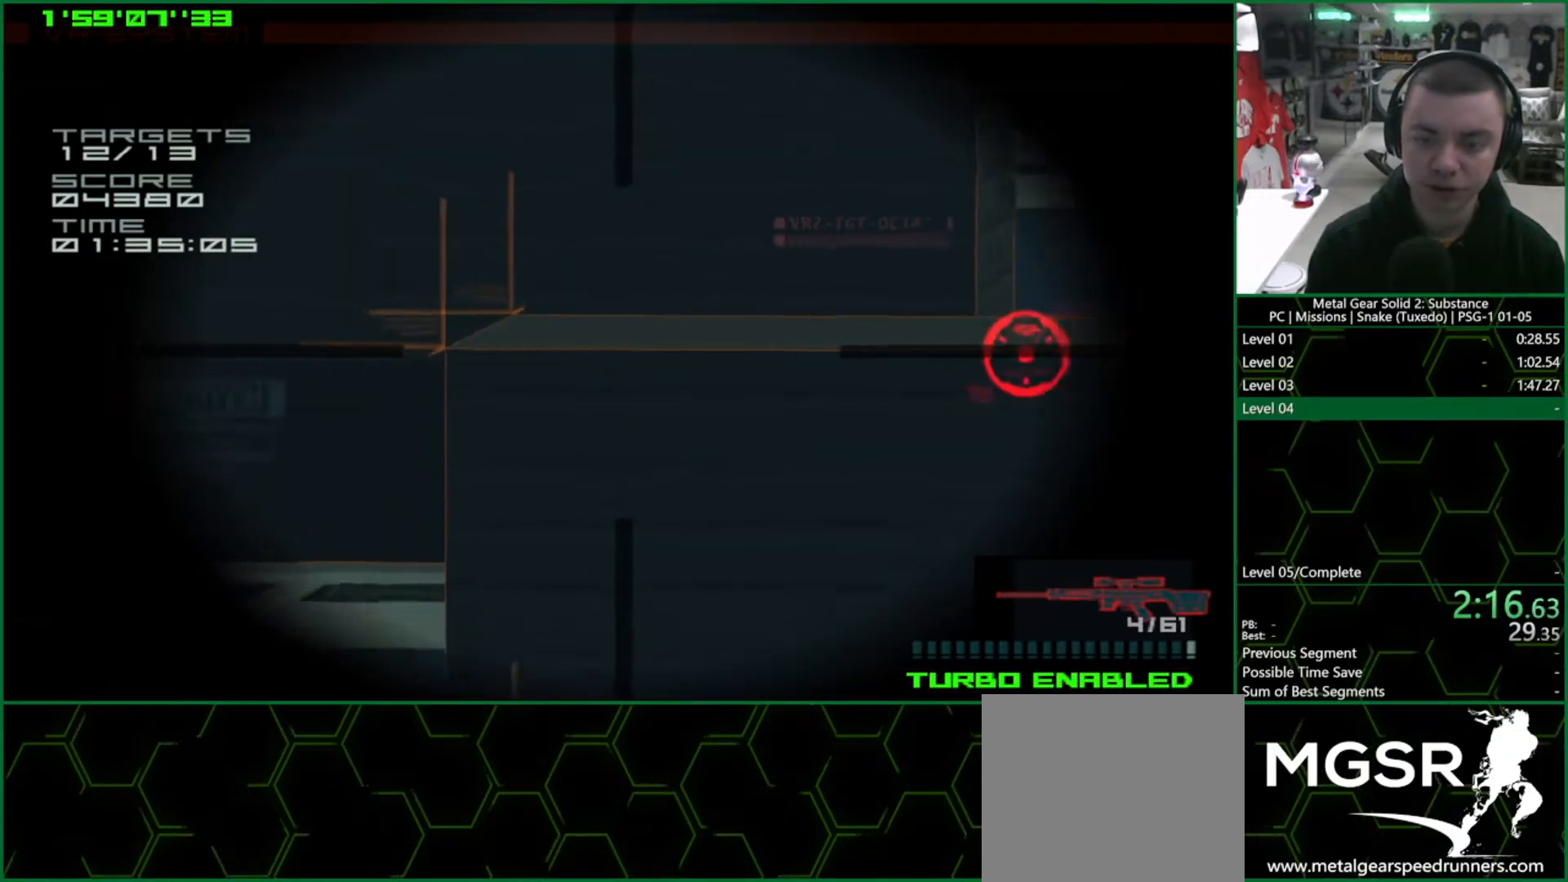
{"buttons": [], "left_stick": "center", "right_stick": "center", "events": [[100, "DPAD_LEFT", "down"], [167, "CROSS", "up"], [167, "DPAD_LEFT", "up"]]}
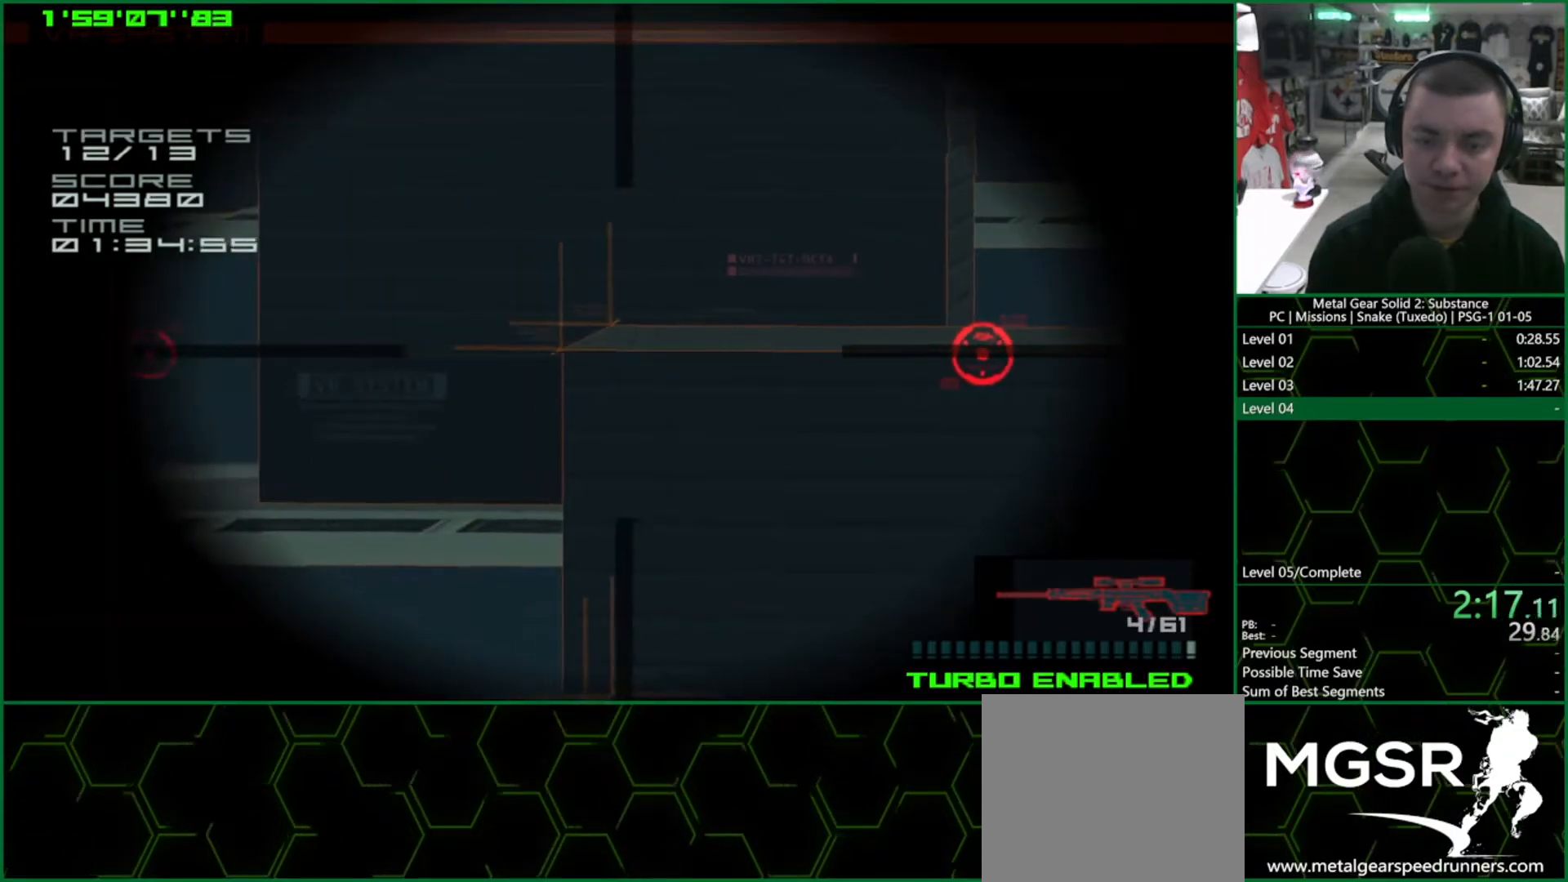
{"buttons": [], "left_stick": "center", "right_stick": "center", "events": [[50, "DPAD_LEFT", "down"], [150, "DPAD_LEFT", "up"], [300, "DPAD_DOWN", "down"], [350, "DPAD_DOWN", "up"]]}
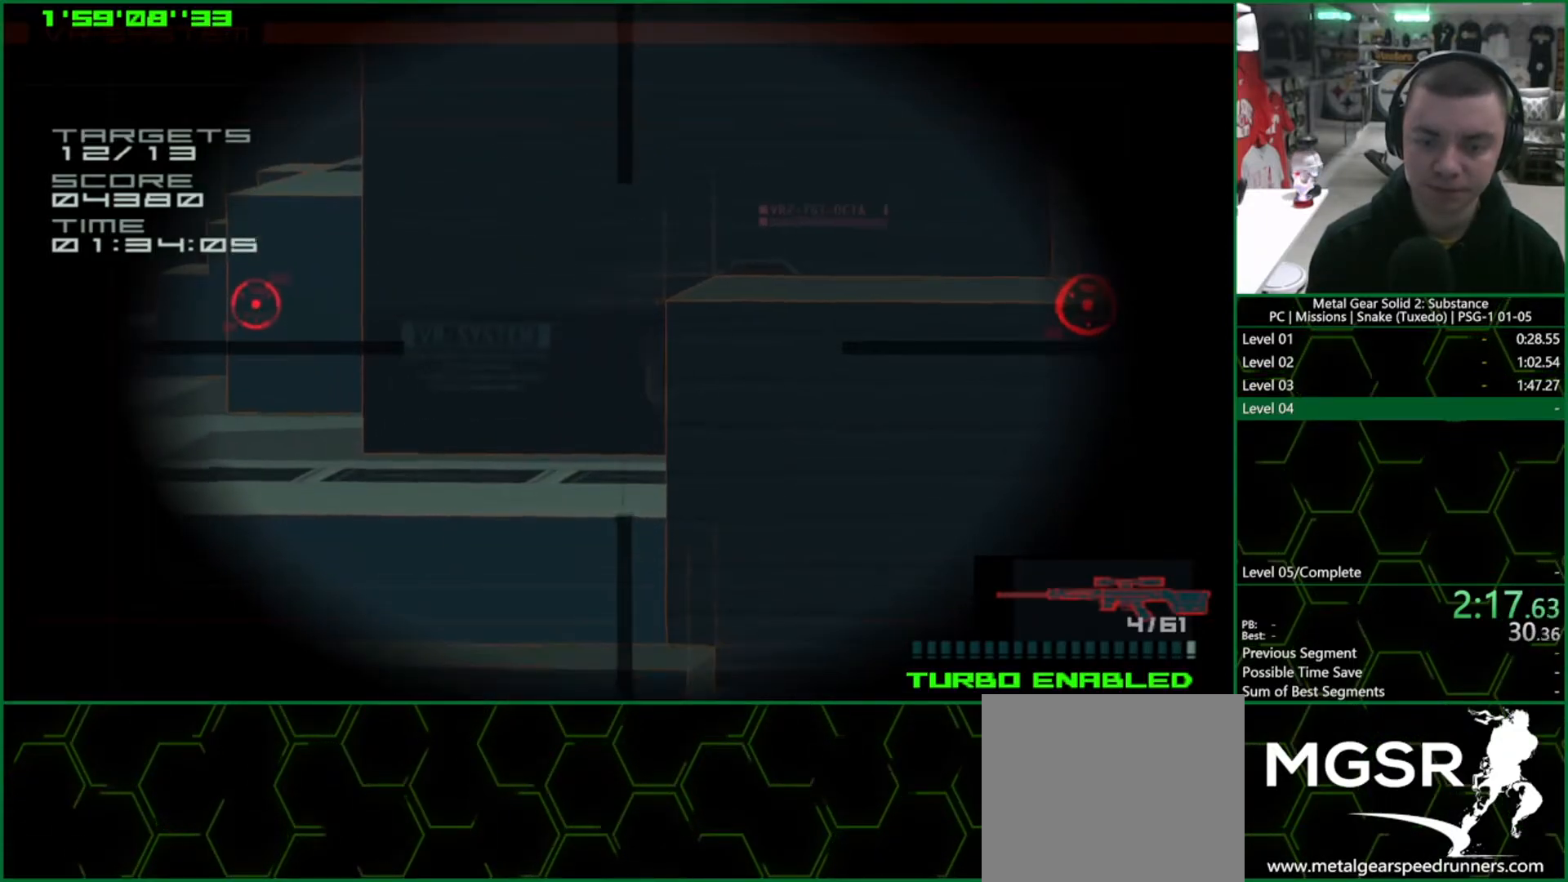
{"buttons": [], "left_stick": "center", "right_stick": "center", "events": []}
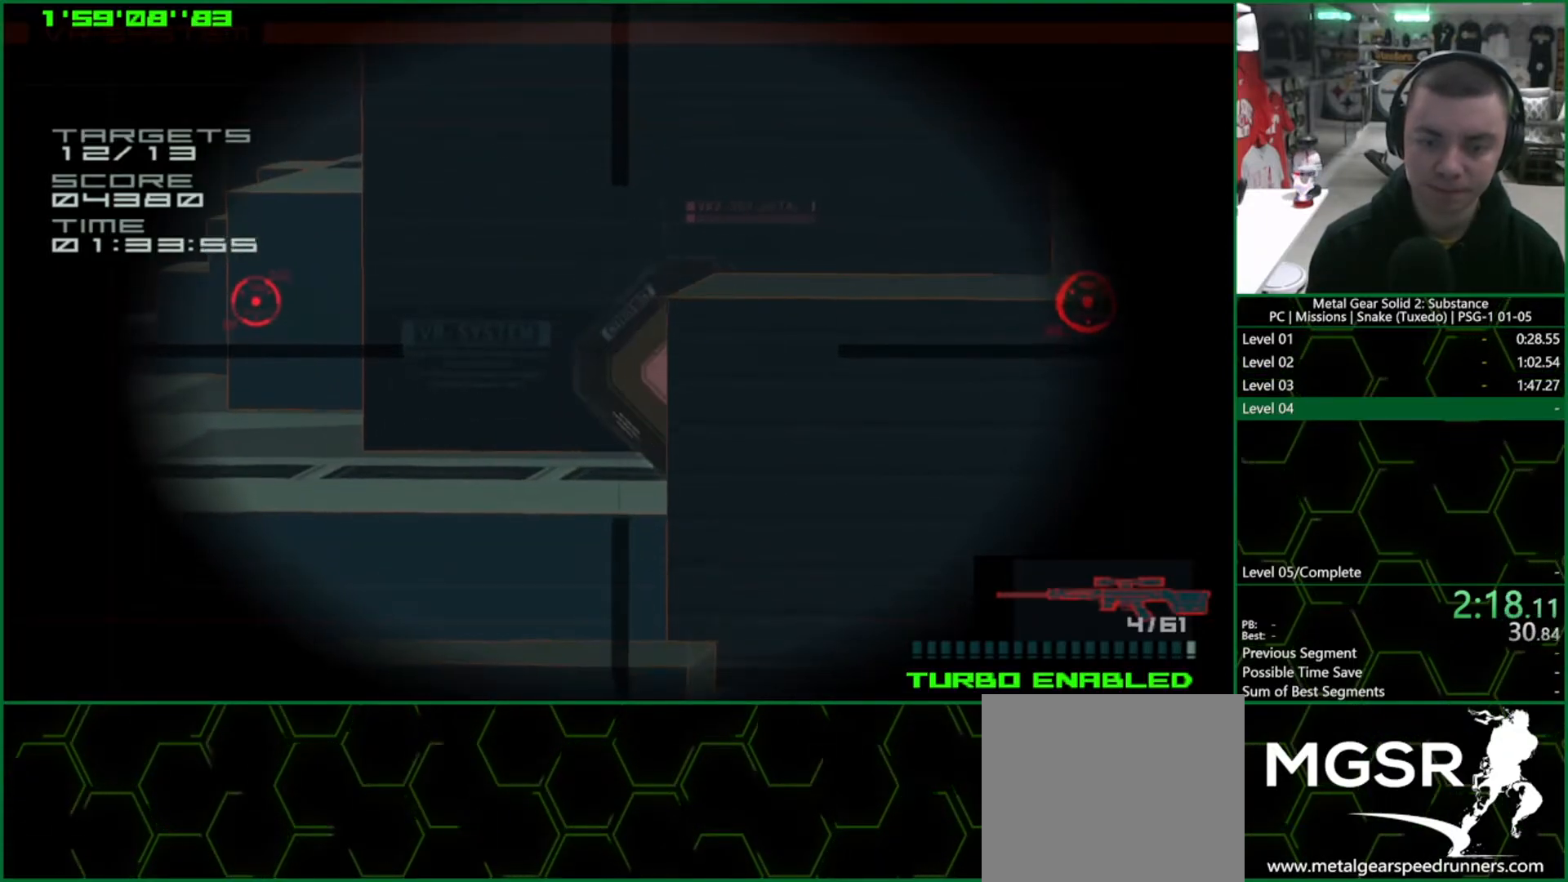
{"buttons": [], "left_stick": "center", "right_stick": "center", "events": [[117, "SQUARE", "down"], [233, "SQUARE", "up"], [400, "R2", "down"], [483, "R2", "up"]]}
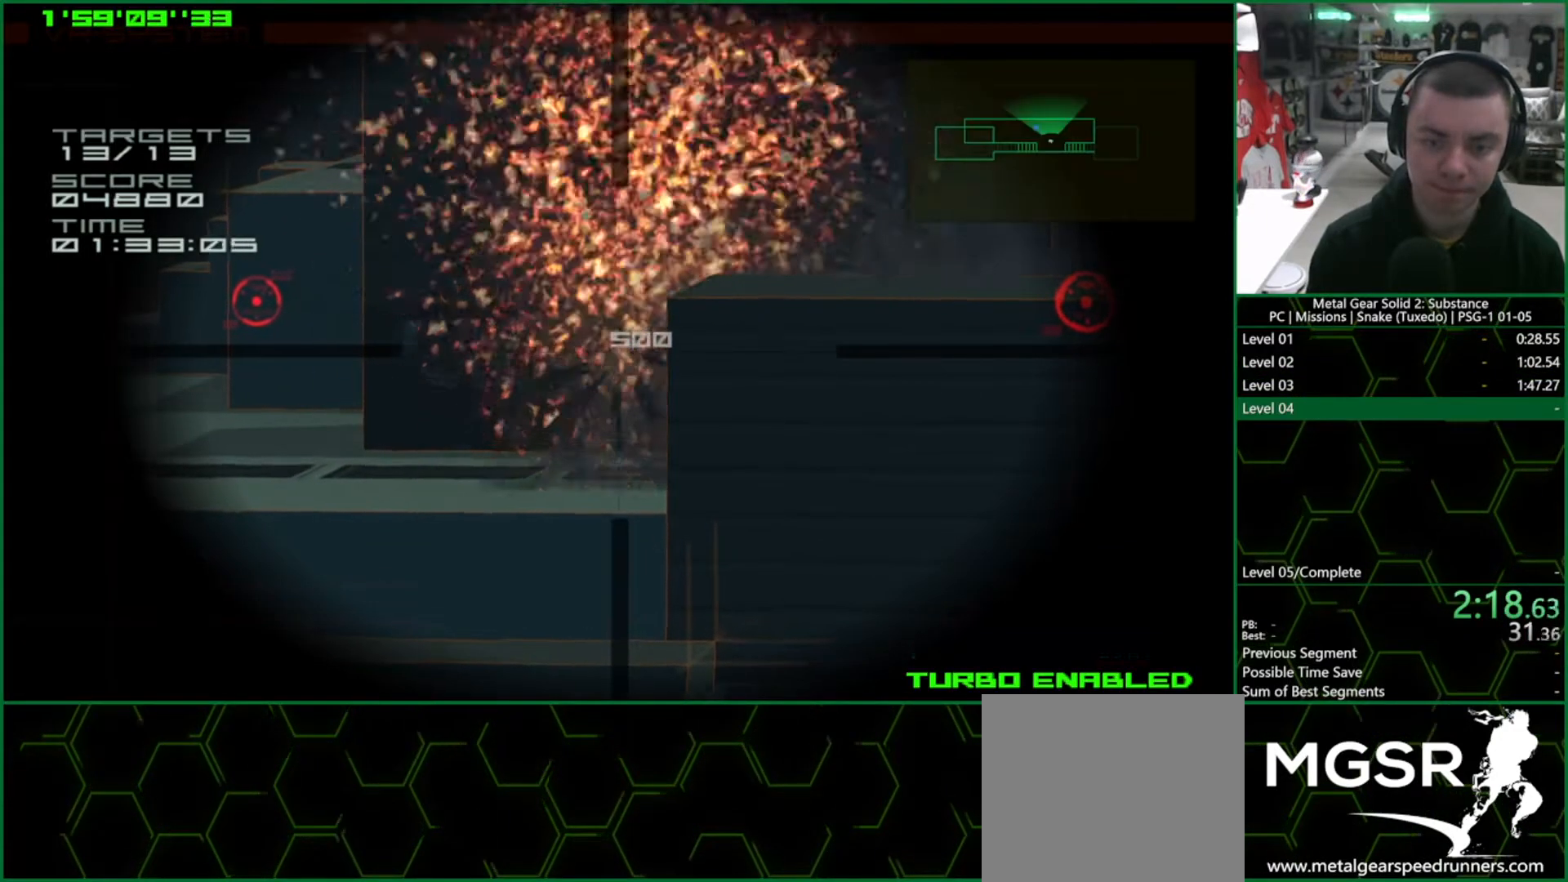
{"buttons": [], "left_stick": "up-left", "right_stick": "center", "events": [[217, "CROSS", "down"], [317, "CROSS", "up"], [467, "left_stick", "up-left"]]}
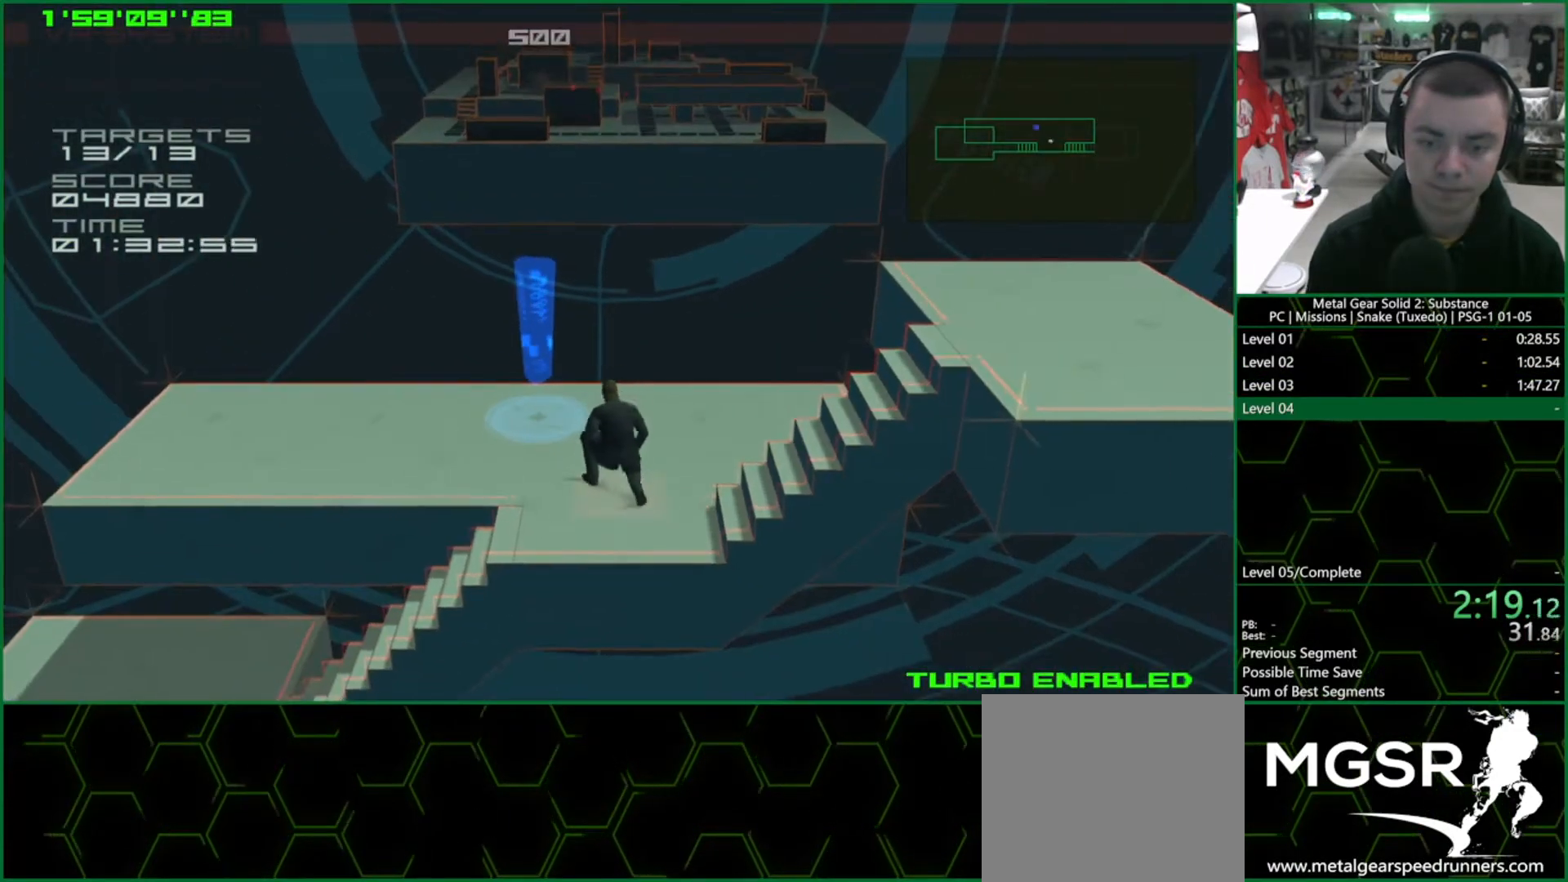
{"buttons": ["CROSS"], "left_stick": "up", "right_stick": "center", "events": [[33, "CROSS", "down"], [100, "CROSS", "up"], [183, "CROSS", "down"], [250, "CROSS", "up"], [317, "CROSS", "down"], [417, "CROSS", "up"], [417, "left_stick", "up"], [450, "CROSS", "down"]]}
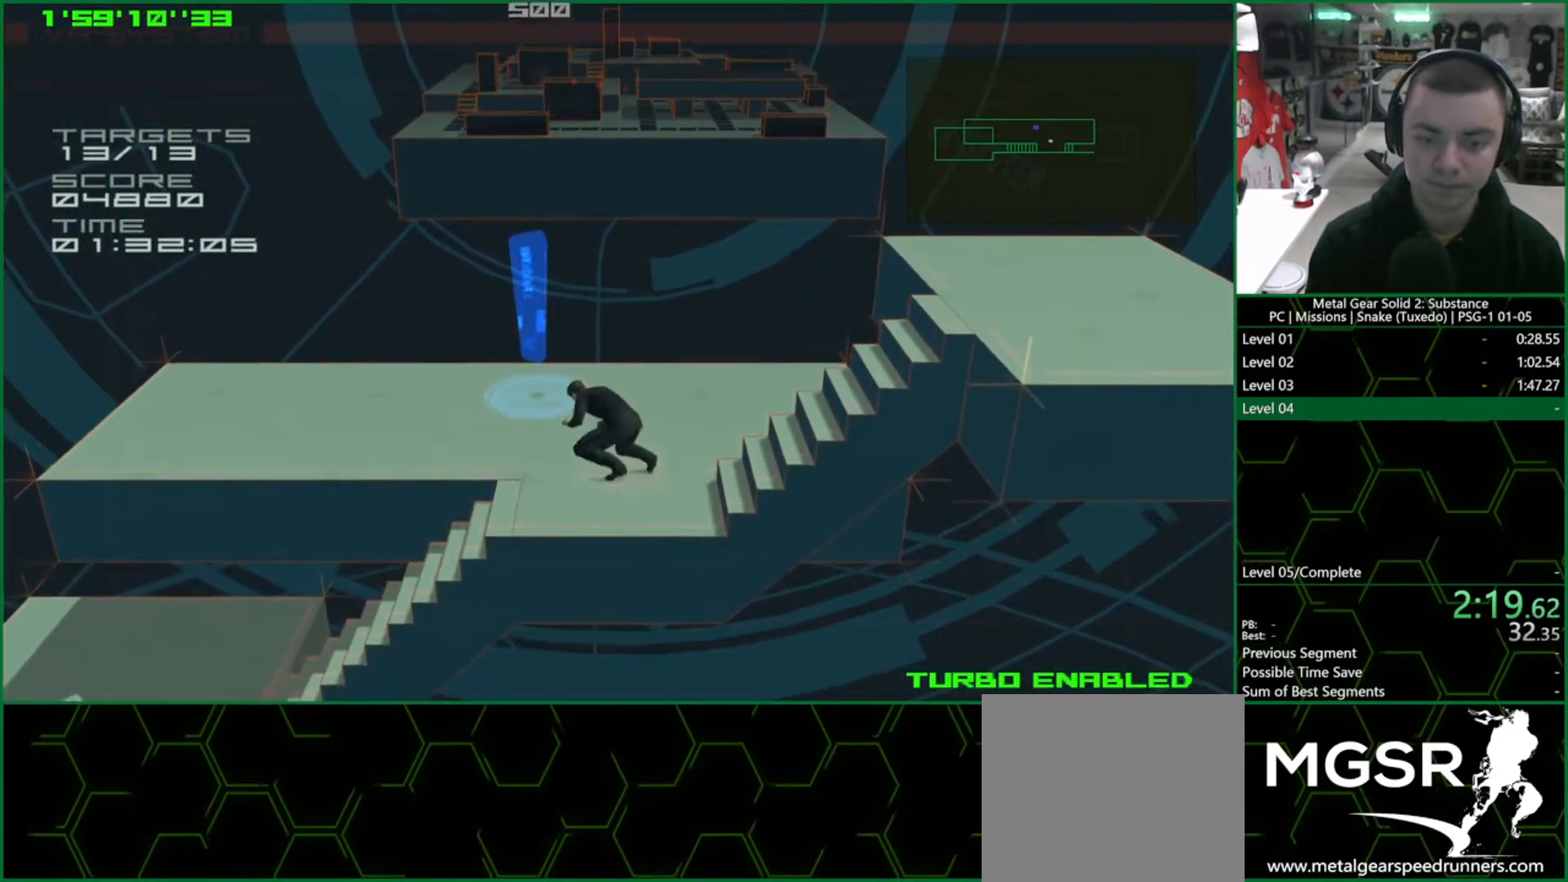
{"buttons": [], "left_stick": "up", "right_stick": "center", "events": [[50, "CROSS", "up"], [133, "CROSS", "down"], [217, "CROSS", "up"], [267, "CROSS", "down"], [350, "CROSS", "up"], [400, "CROSS", "down"], [483, "CROSS", "up"]]}
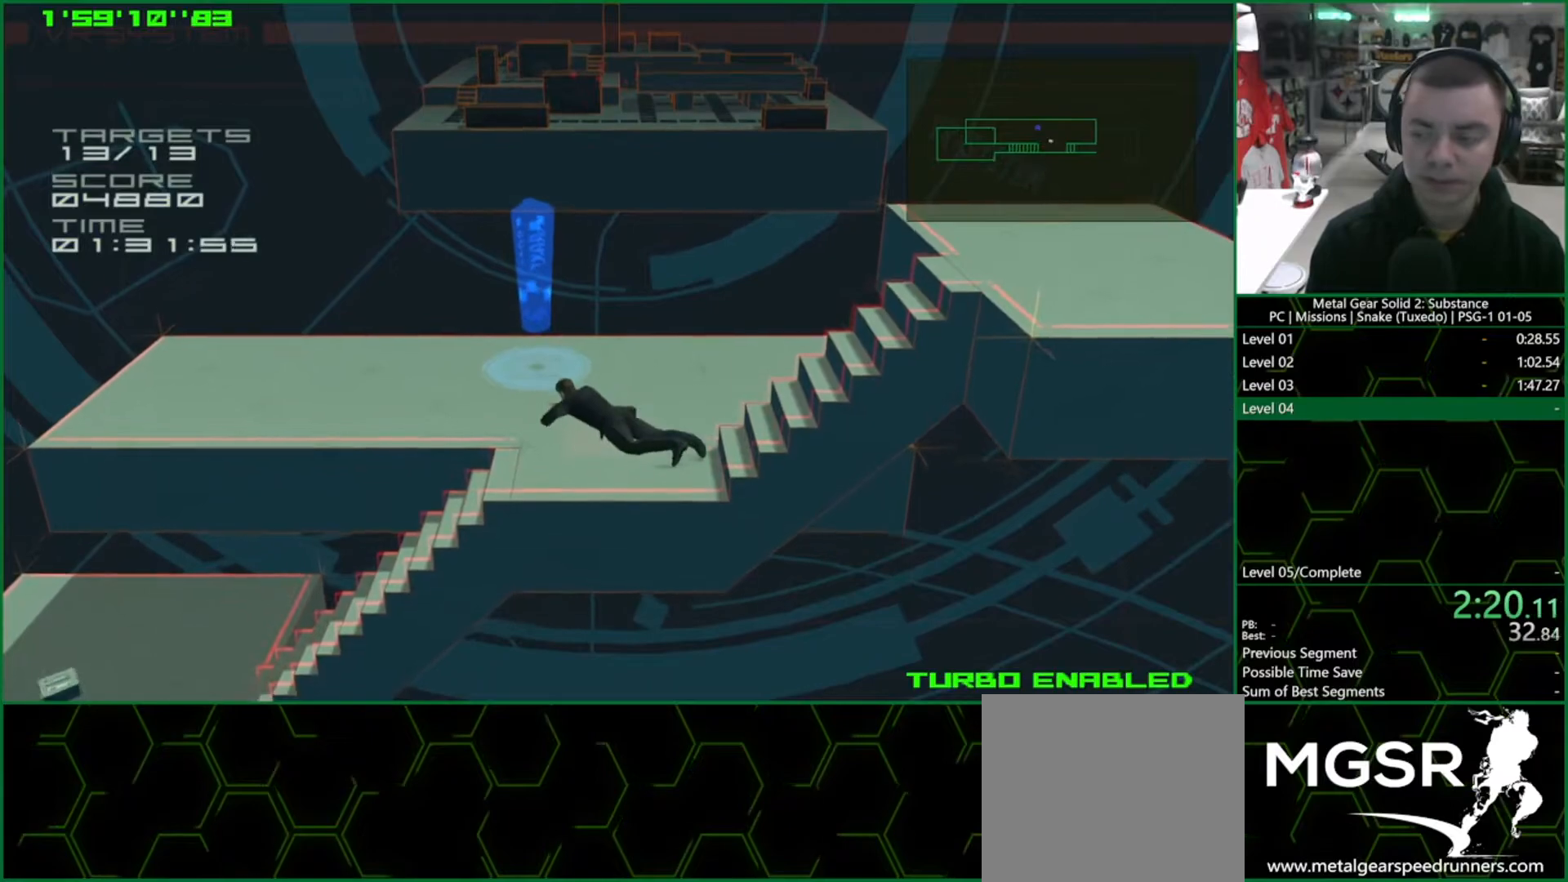
{"buttons": ["CROSS"], "left_stick": "up", "right_stick": "center", "events": [[33, "CROSS", "down"], [100, "CROSS", "up"], [150, "CROSS", "down"], [233, "CROSS", "up"], [283, "CROSS", "down"], [383, "CROSS", "up"], [467, "CROSS", "down"]]}
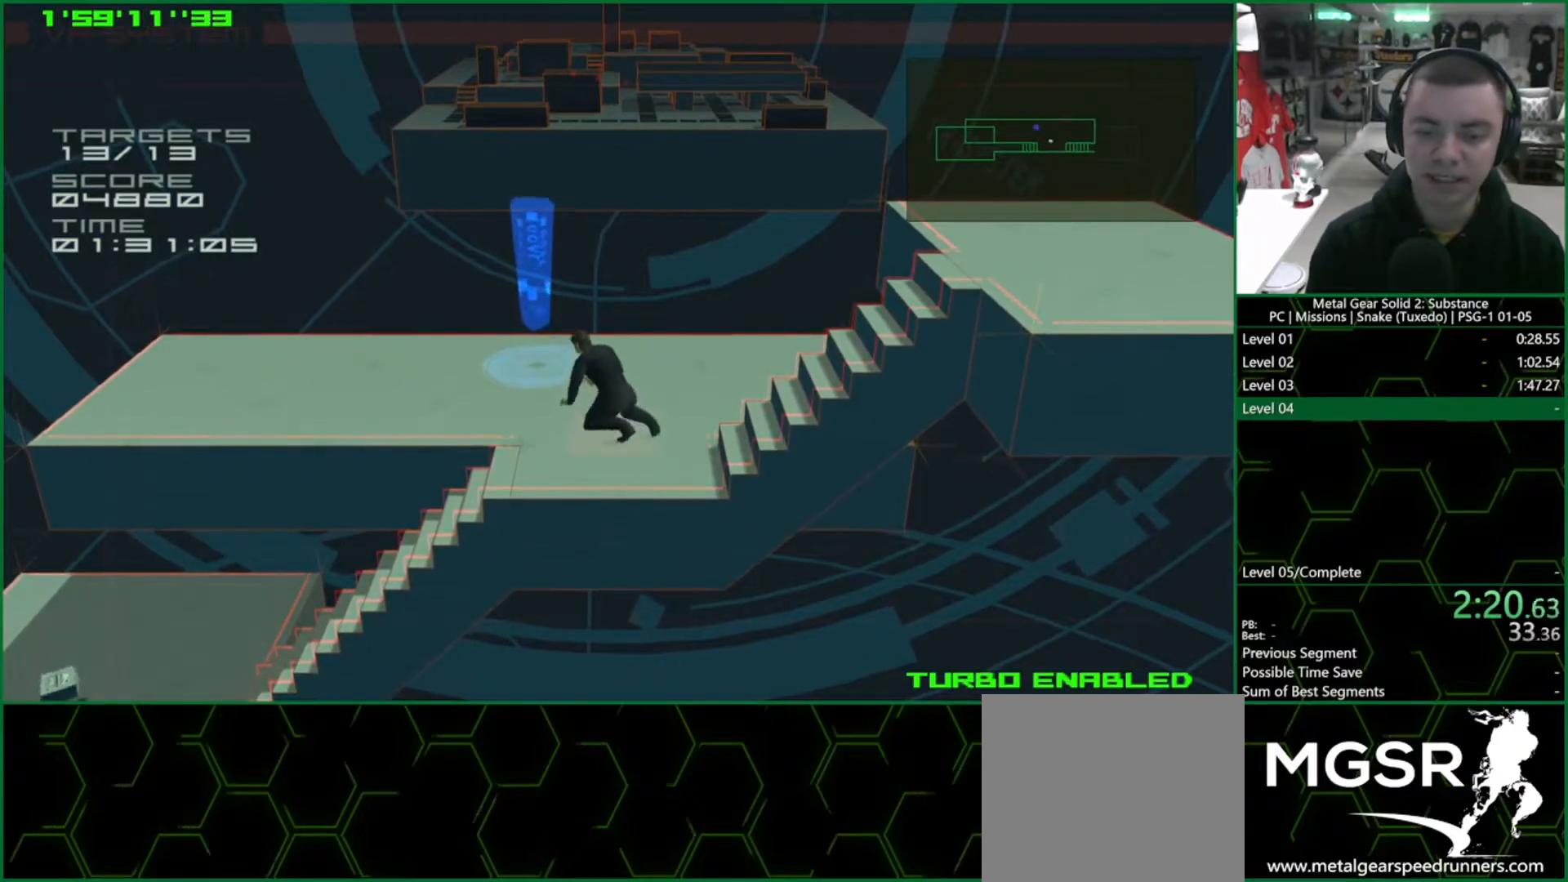
{"buttons": ["CROSS"], "left_stick": "up", "right_stick": "center", "events": [[117, "CROSS", "up"], [150, "CROSS", "down"]]}
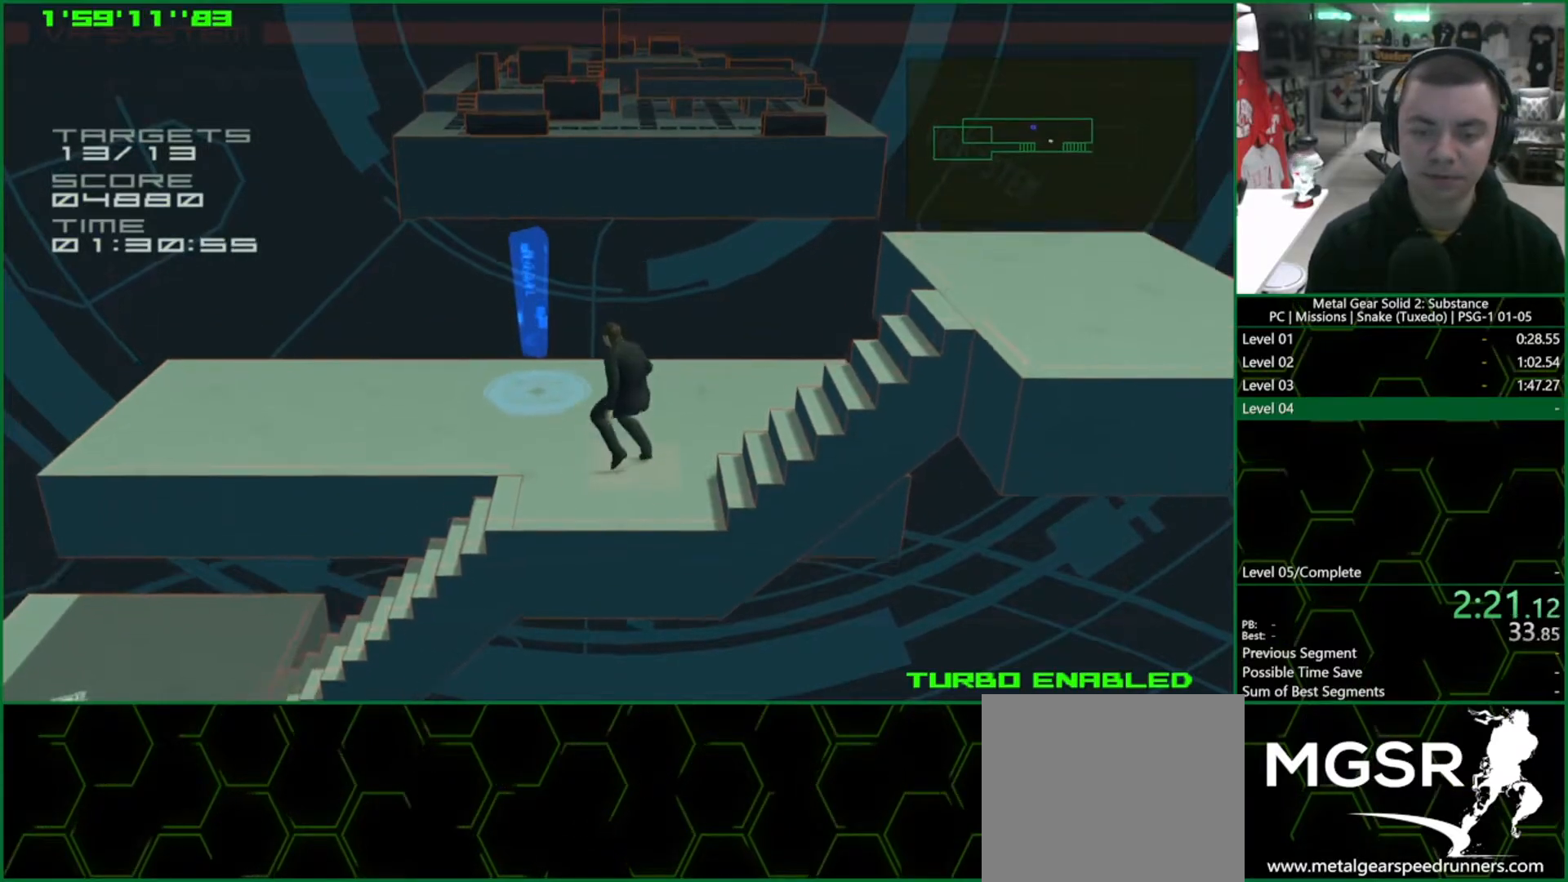
{"buttons": ["CROSS"], "left_stick": "up", "right_stick": "center", "events": []}
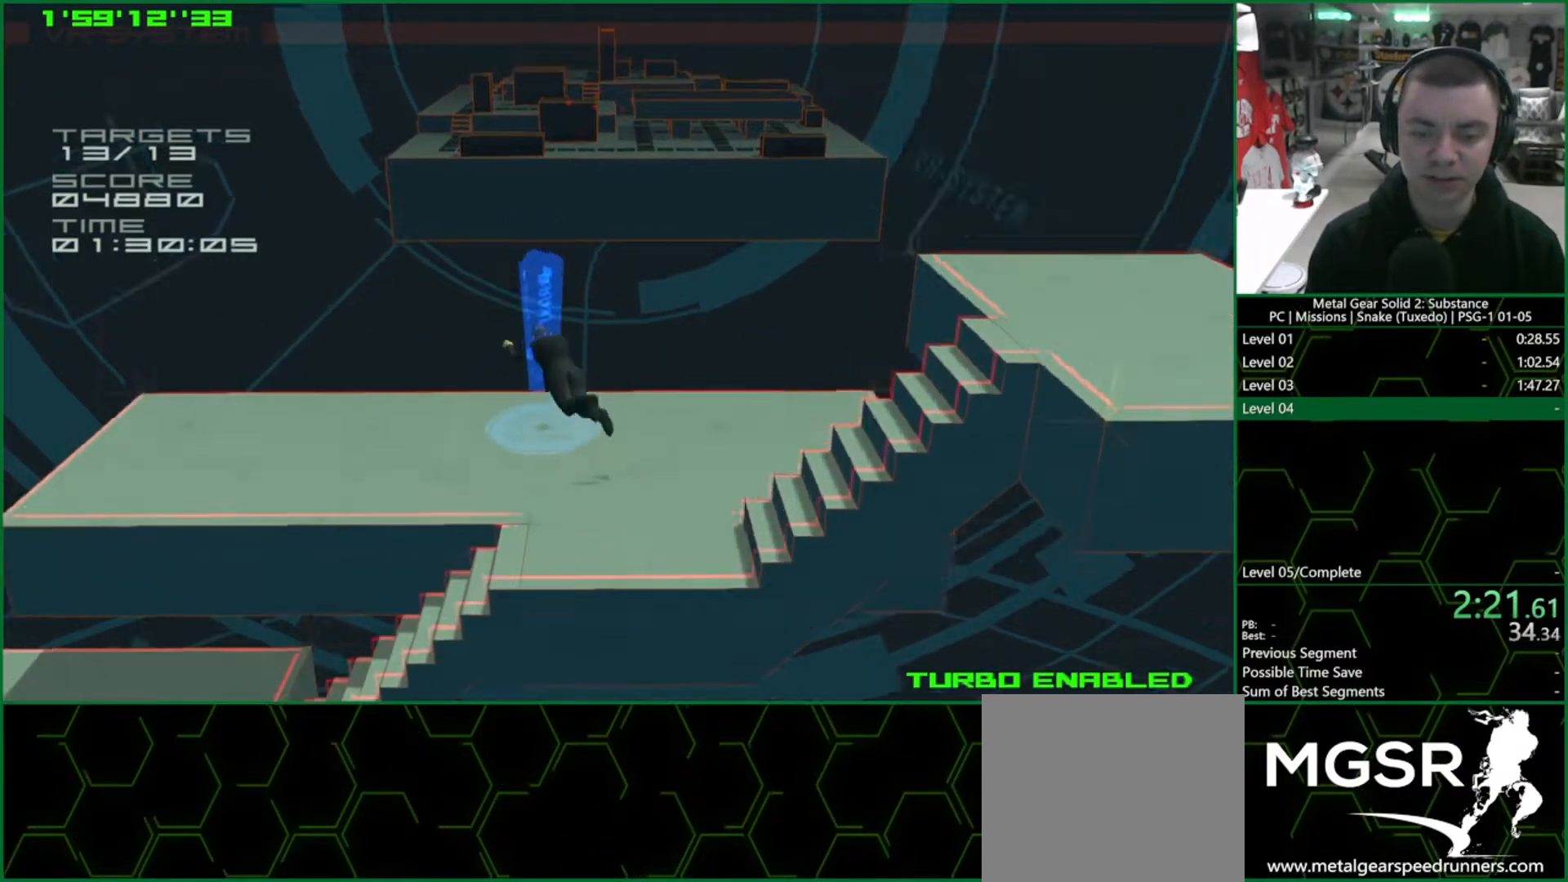
{"buttons": ["CROSS", "CIRCLE"], "left_stick": "center", "right_stick": "center", "events": [[167, "CROSS", "up"], [217, "left_stick", "center"], [350, "CIRCLE", "down"], [367, "CROSS", "down"]]}
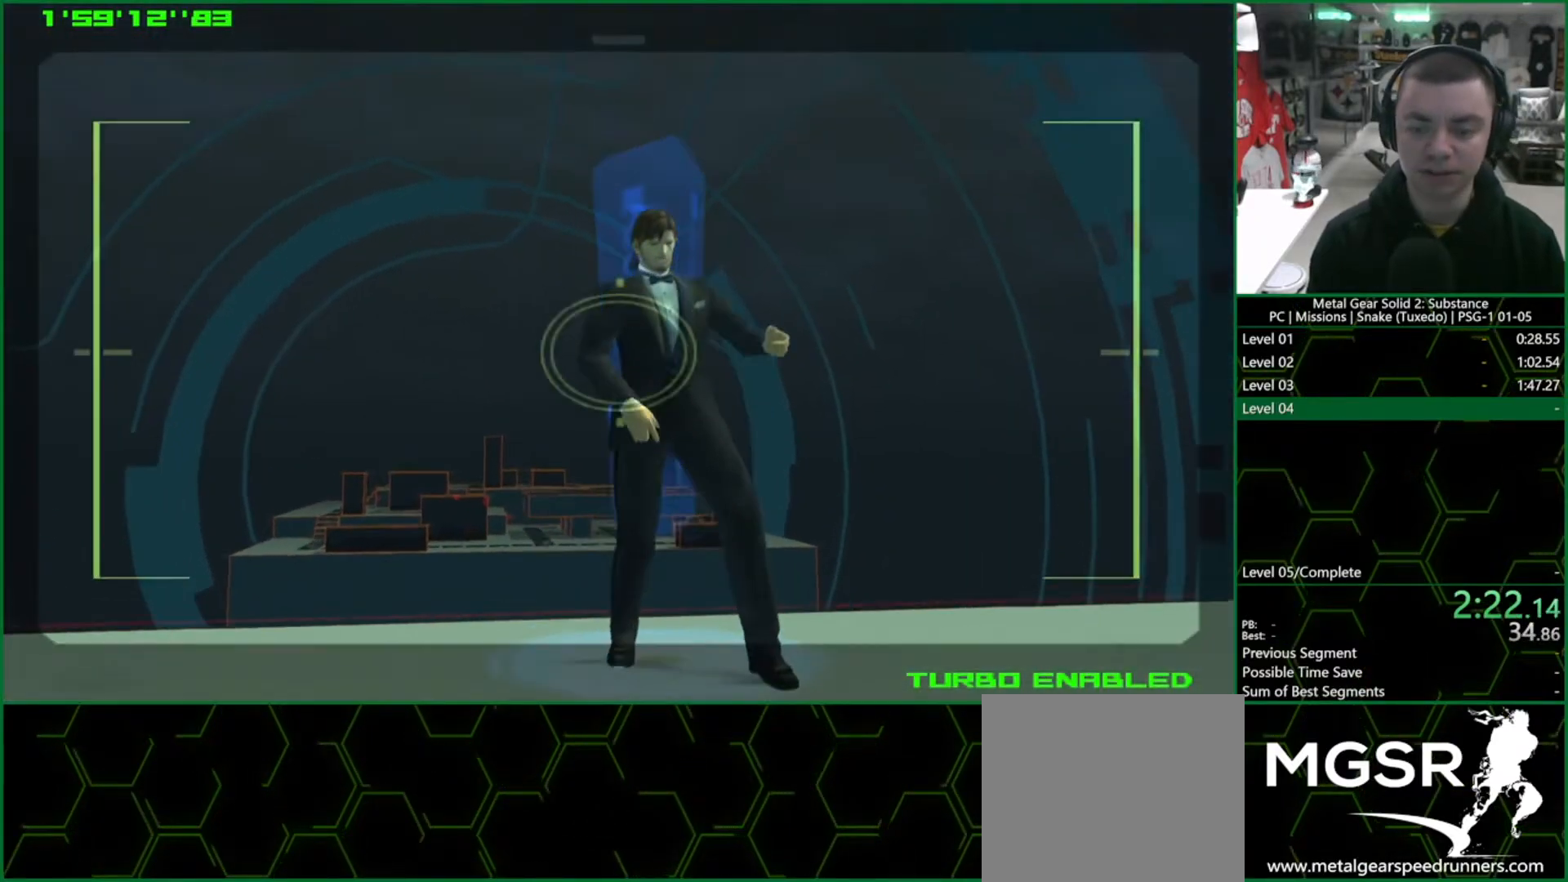
{"buttons": ["CROSS", "CIRCLE"], "left_stick": "center", "right_stick": "center", "events": []}
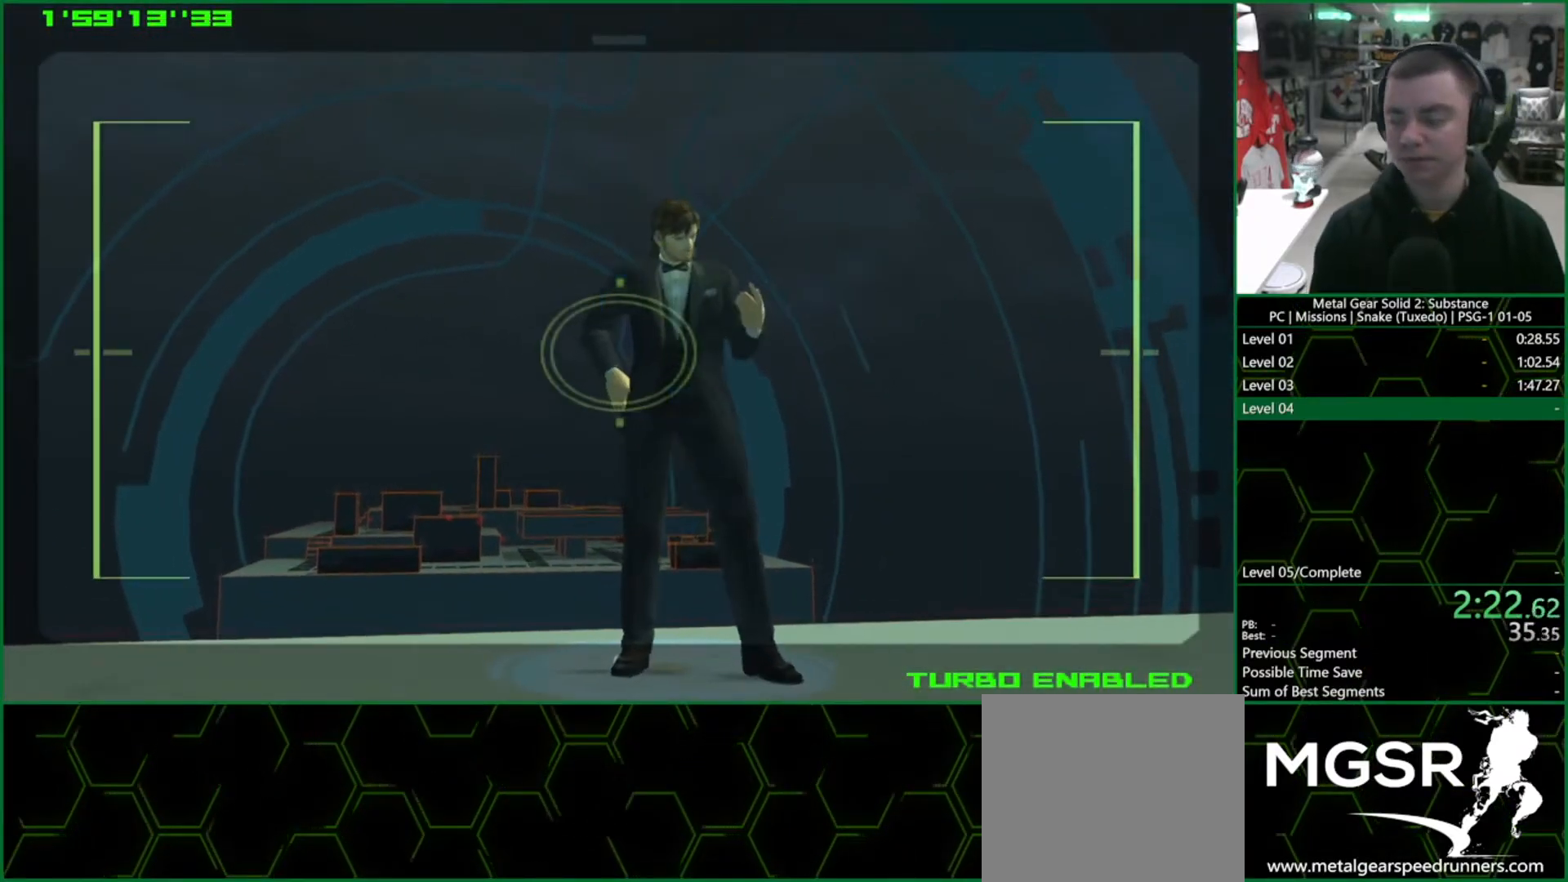
{"buttons": ["CROSS", "CIRCLE"], "left_stick": "center", "right_stick": "center", "events": []}
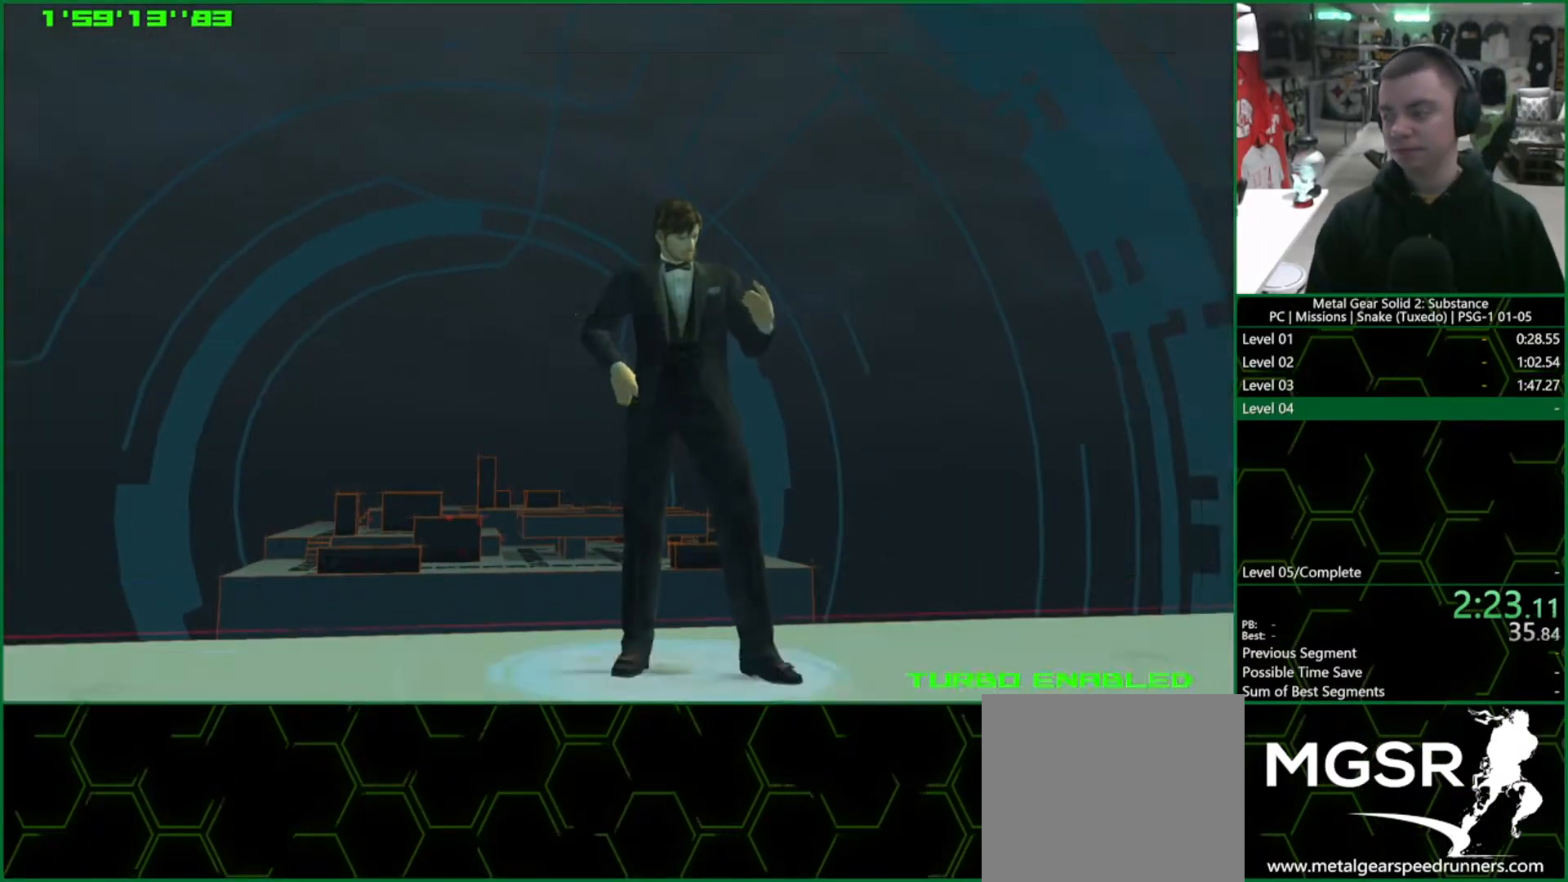
{"buttons": ["CROSS", "CIRCLE"], "left_stick": "center", "right_stick": "center", "events": []}
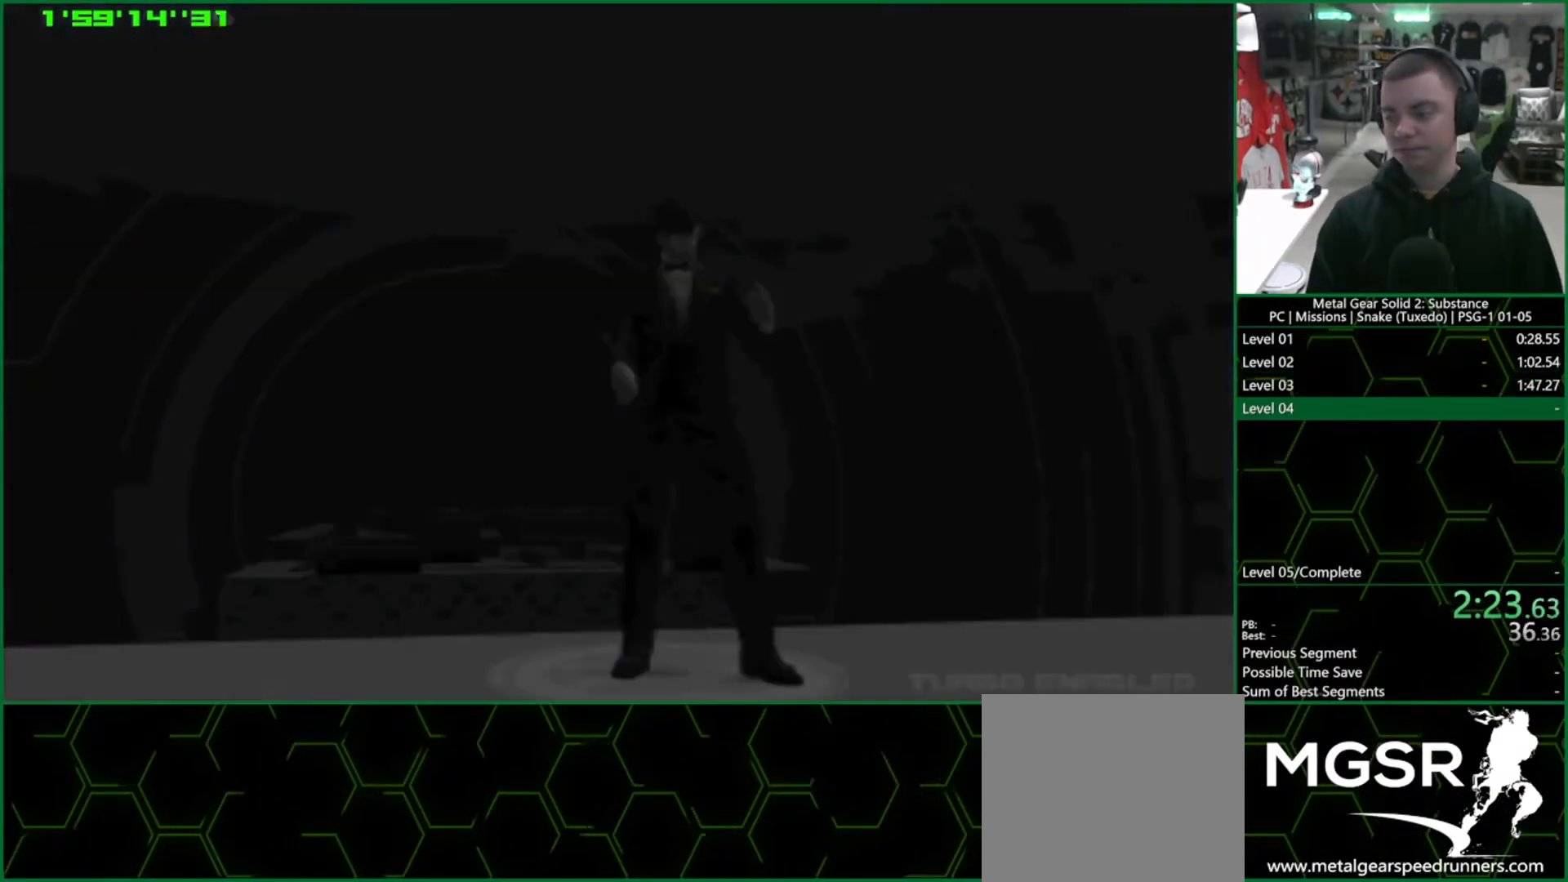
{"buttons": ["CROSS", "CIRCLE"], "left_stick": "center", "right_stick": "center", "events": []}
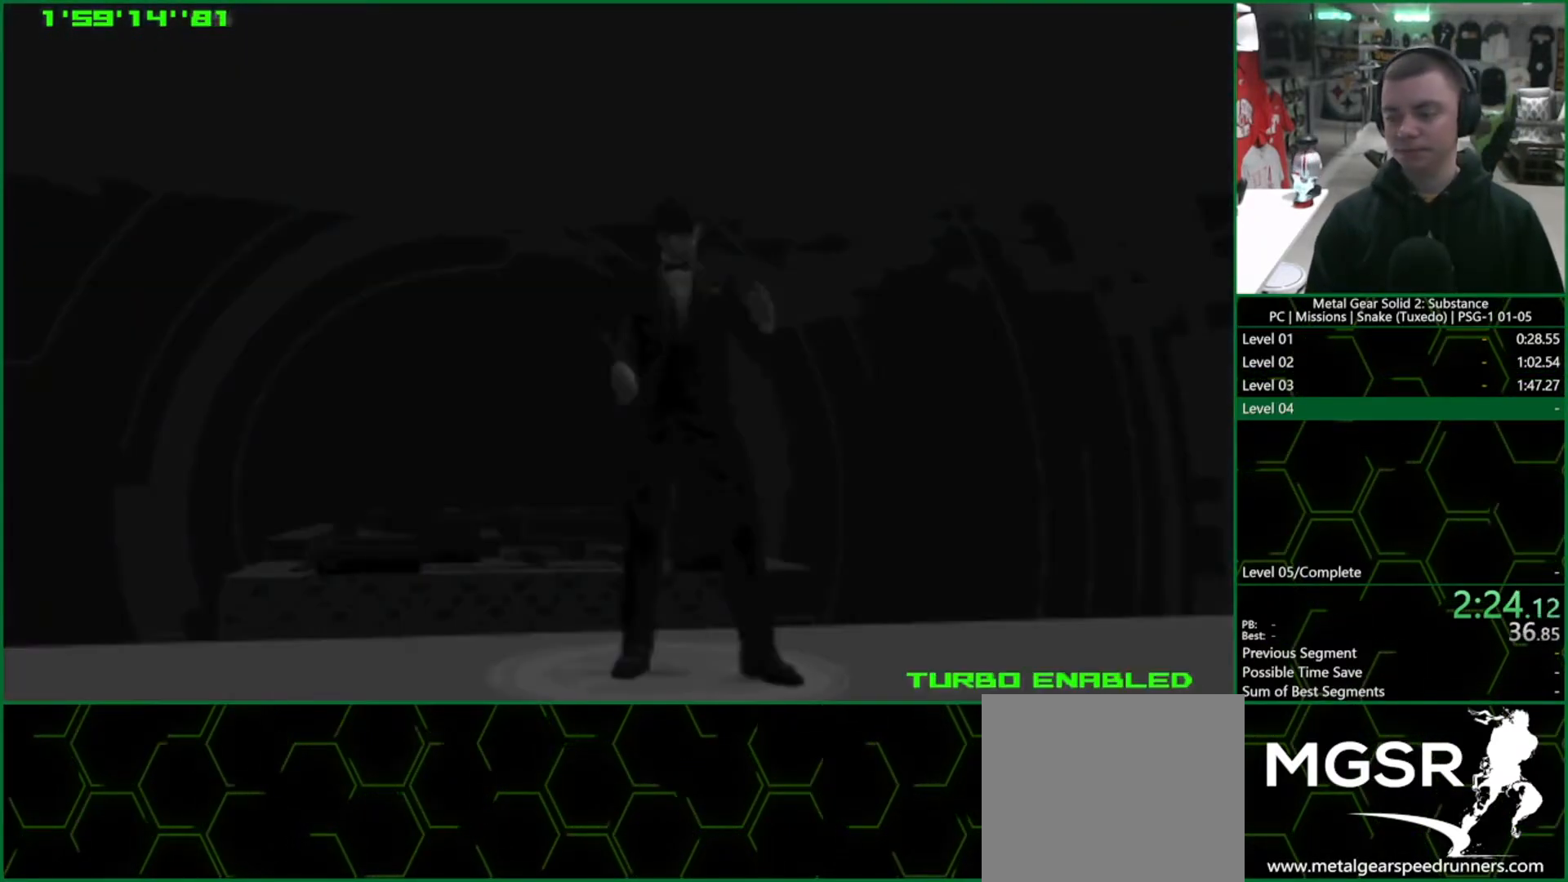
{"buttons": ["CROSS", "CIRCLE"], "left_stick": "center", "right_stick": "center", "events": []}
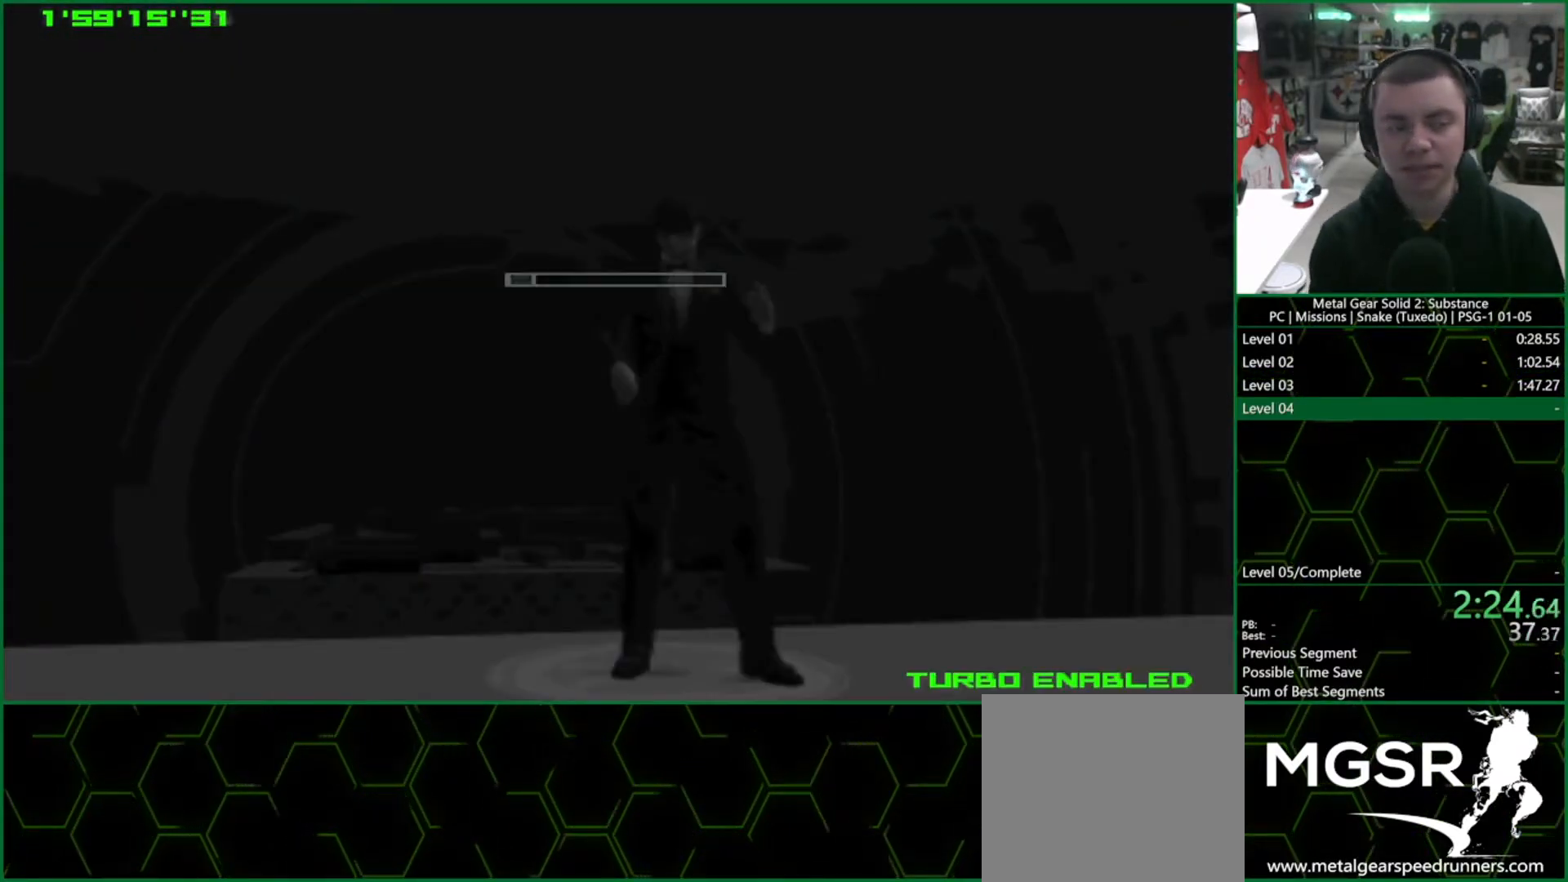
{"buttons": ["CROSS", "CIRCLE"], "left_stick": "center", "right_stick": "center", "events": []}
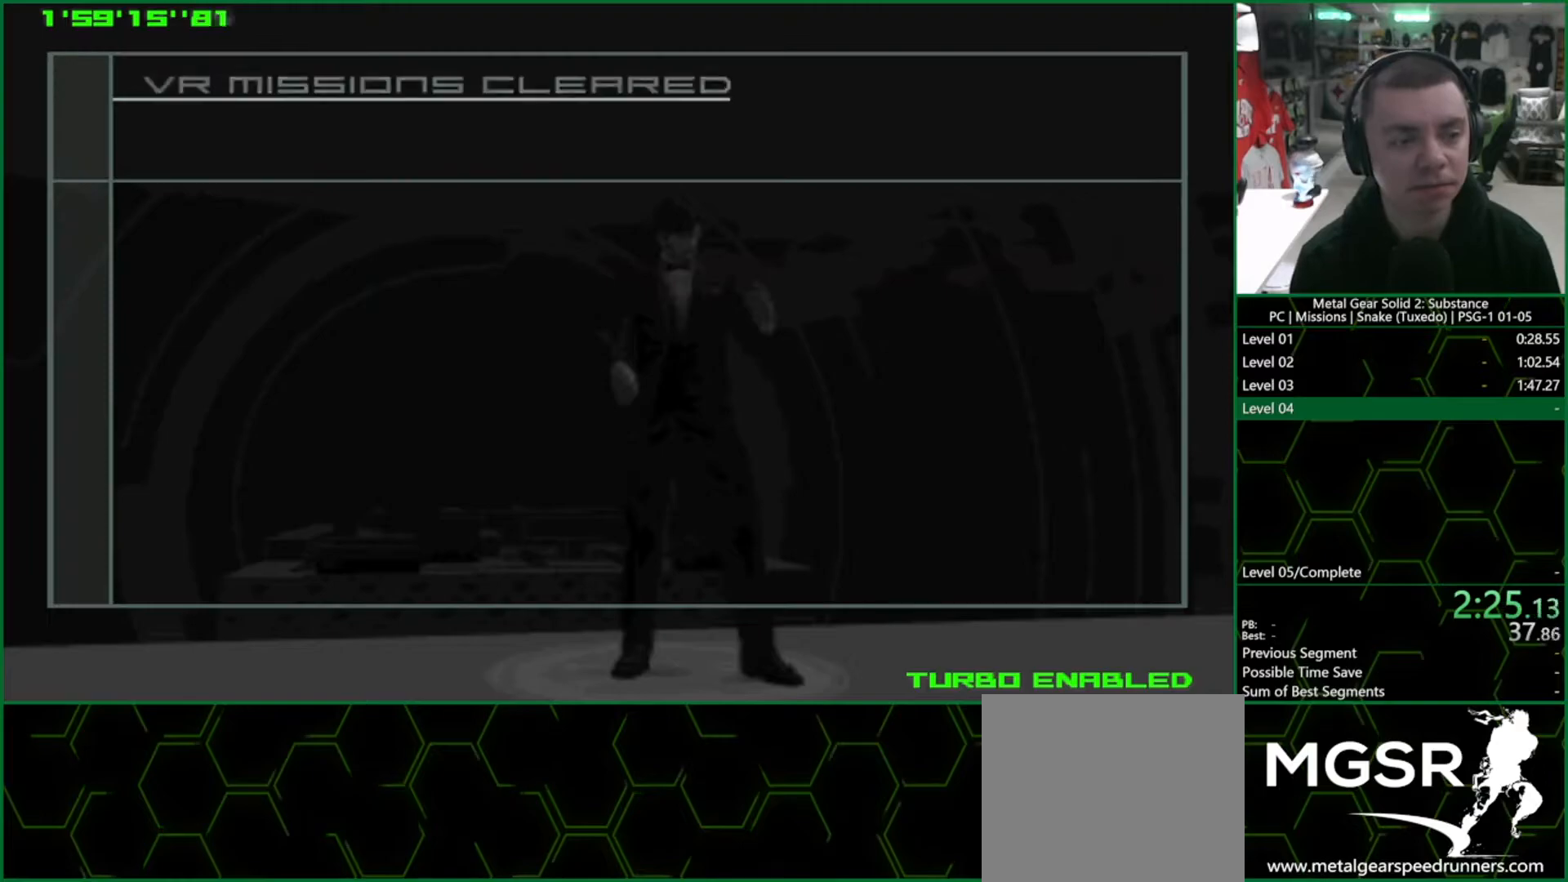
{"buttons": ["CROSS", "CIRCLE"], "left_stick": "center", "right_stick": "center", "events": []}